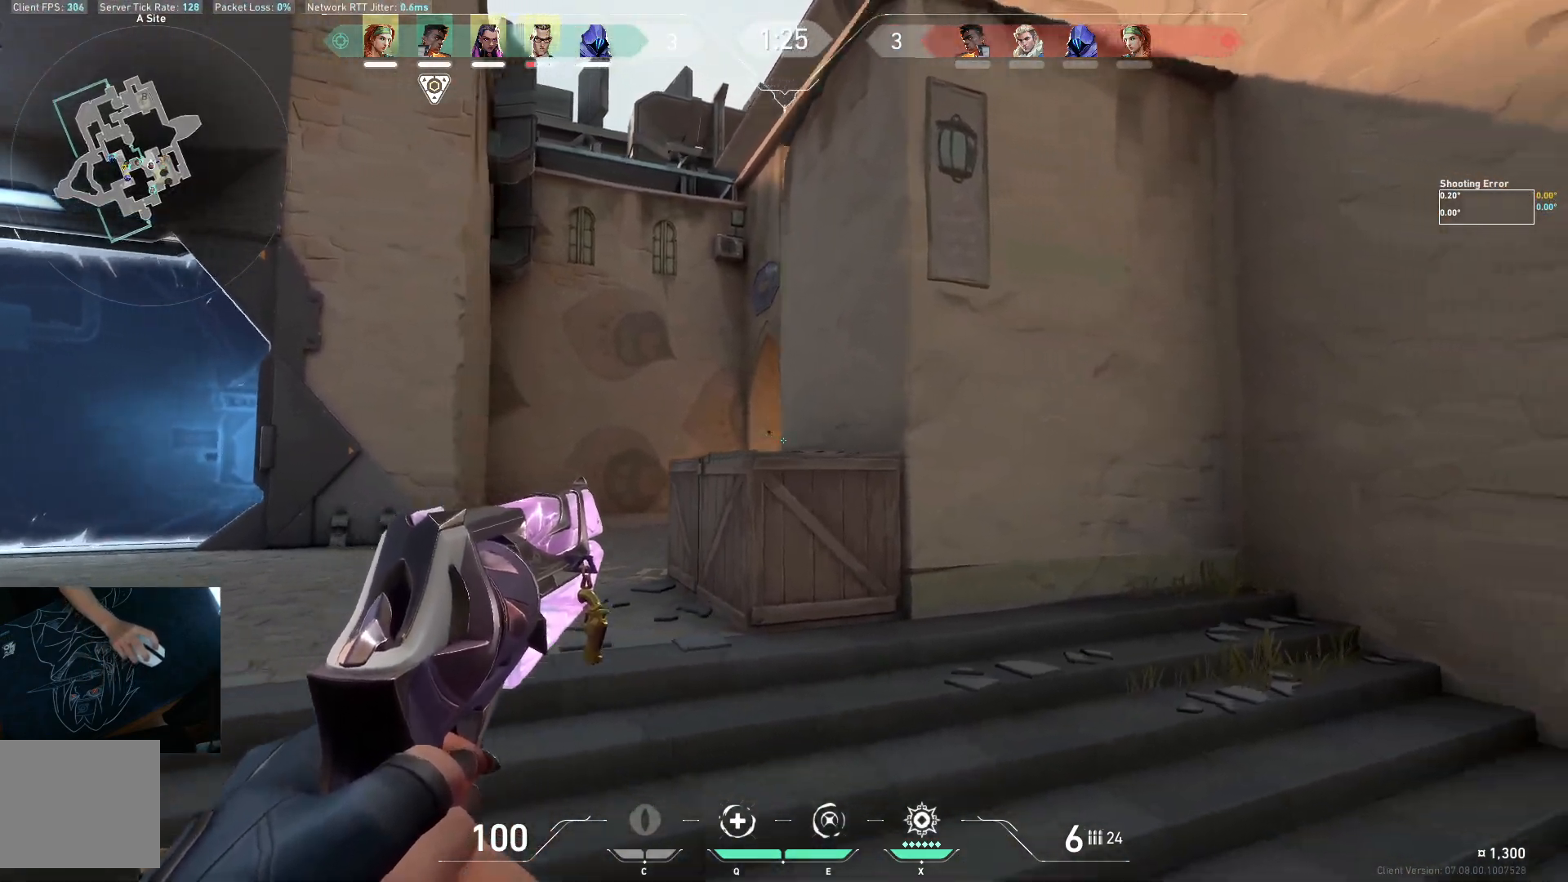
Gameplay with keyboard; each line is a JSON object with the keys held at the frame after it. "events" lists presses ("down") and releases ("up") of "a", "ctrl", "d", "e", "q", "s", "shift", "space" and "w" between this image and that frame as [ms after this image, input, new state], when the widget could be followed in between. No other keys are recorded. Mouse input is not recorded.
{"keys": ["a"], "events": [[33, "d", "up"], [67, "a", "down"]]}
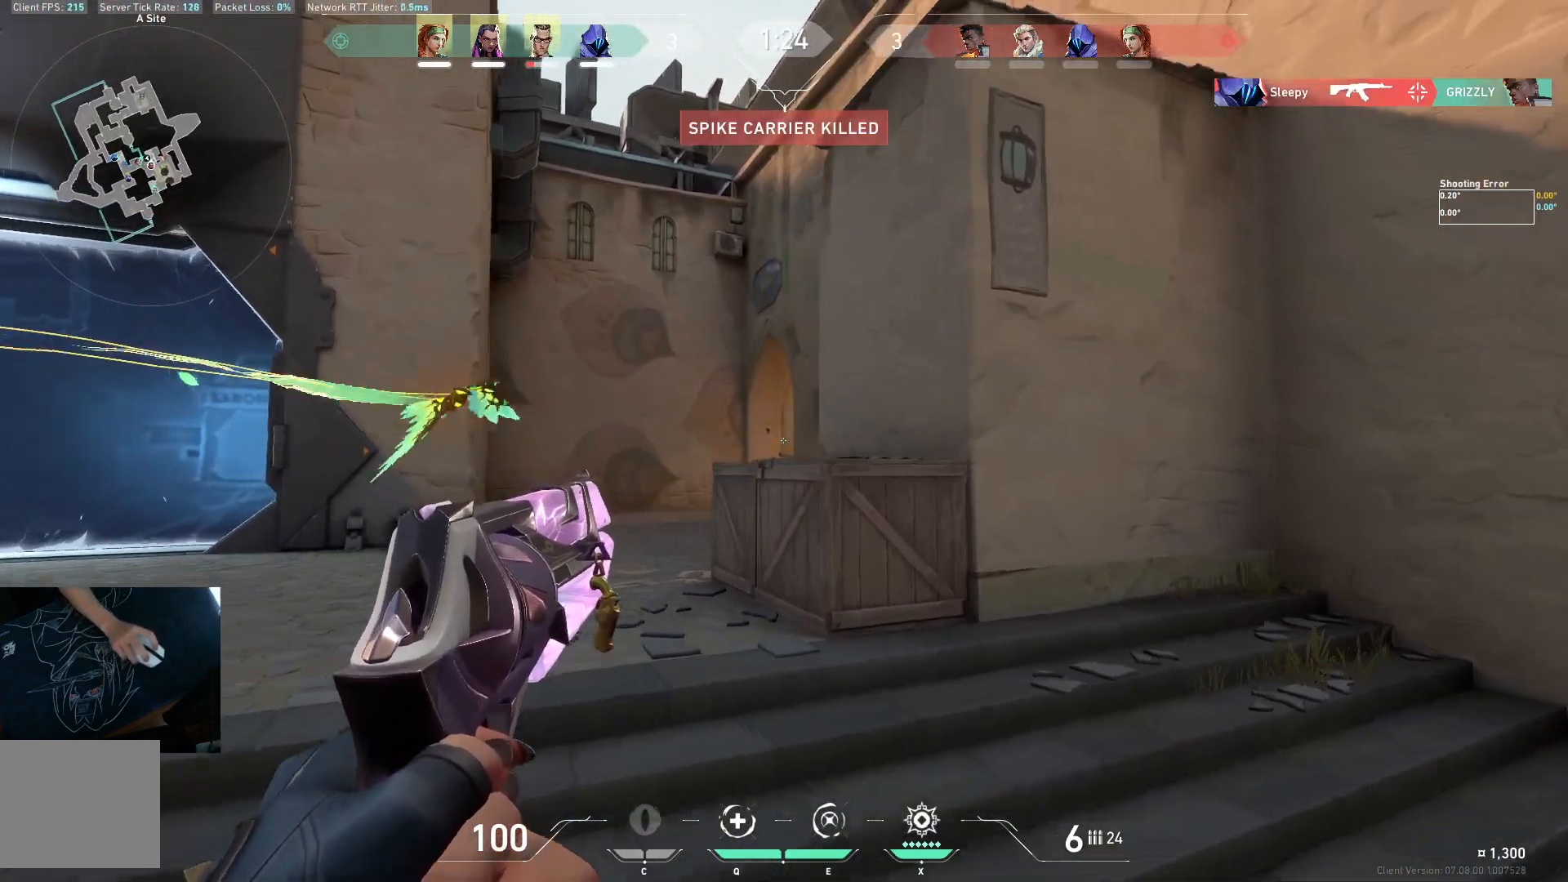
{"keys": ["d"], "events": [[217, "a", "up"], [267, "d", "down"]]}
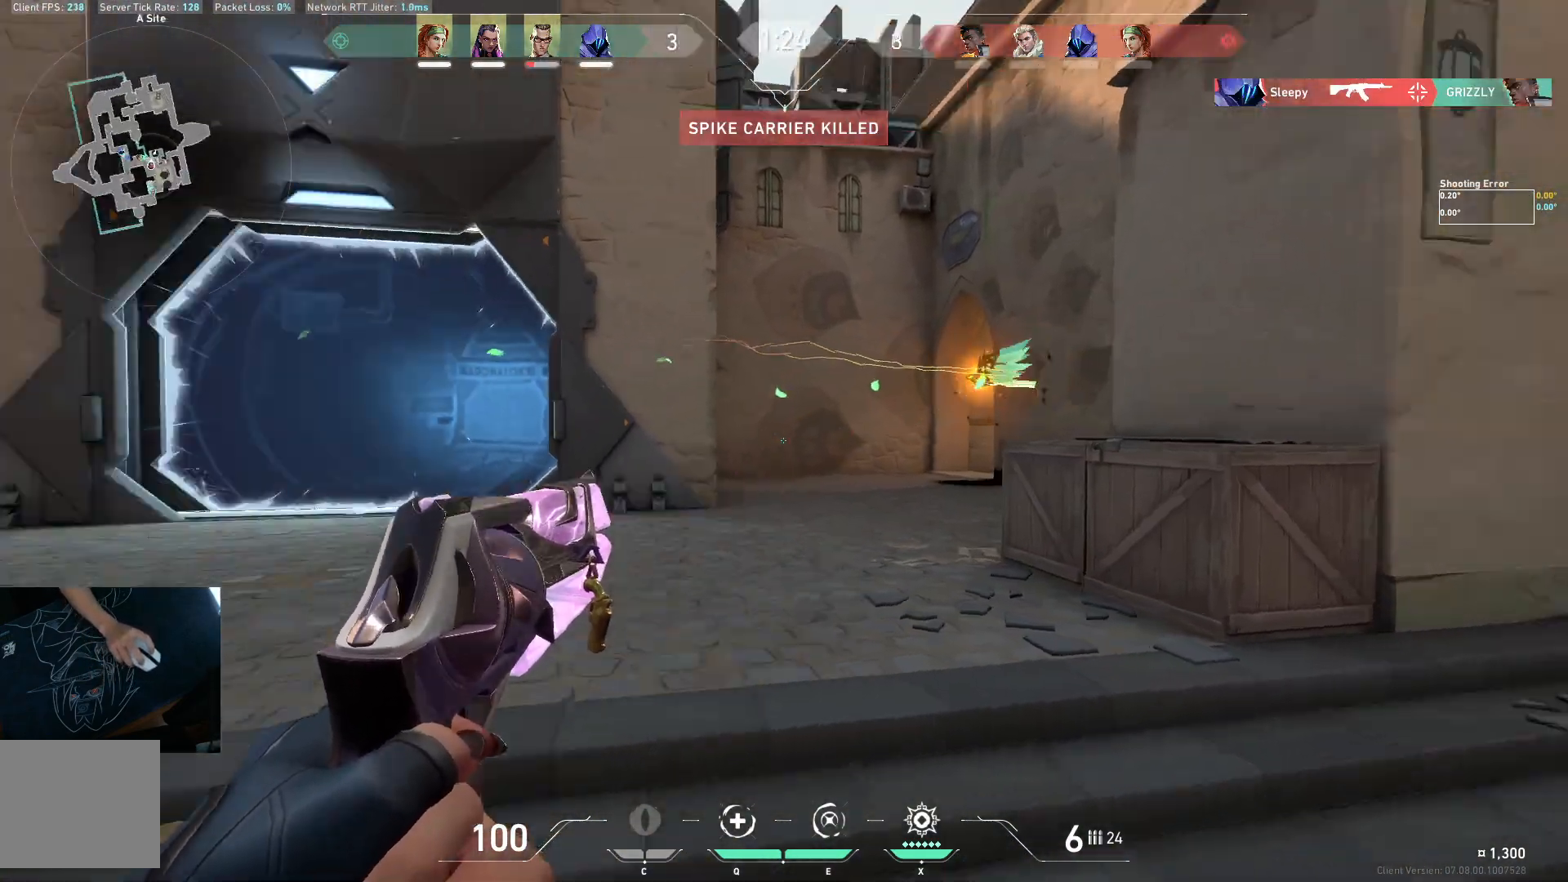
{"keys": ["s"], "events": [[167, "s", "down"], [317, "d", "up"]]}
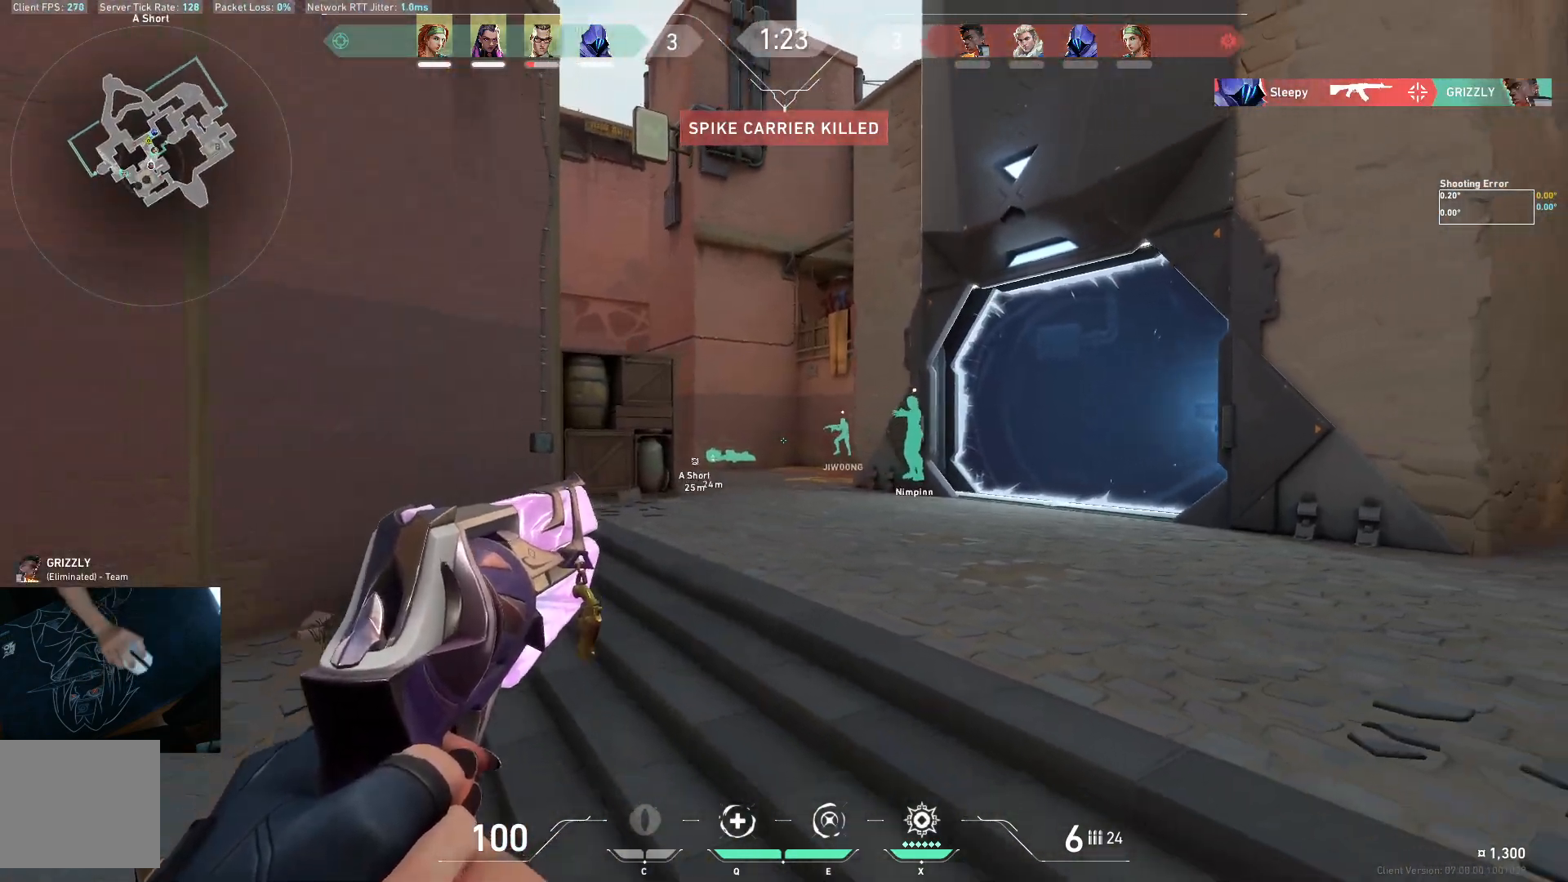
{"keys": ["d"], "events": [[83, "d", "down"], [167, "s", "up"]]}
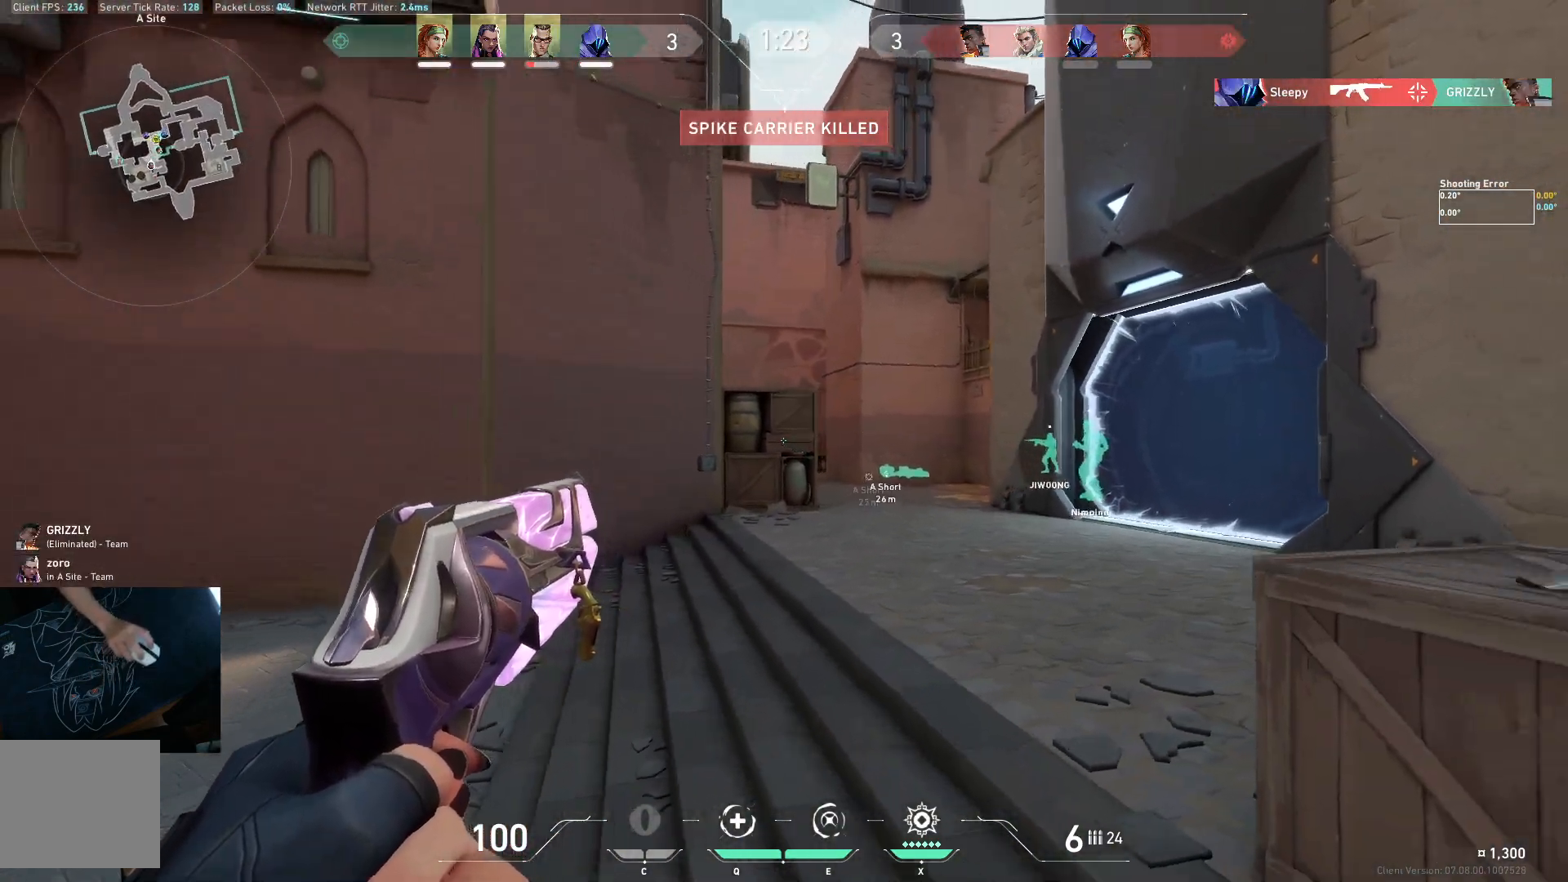
{"keys": ["w"], "events": [[67, "d", "up"], [133, "w", "down"]]}
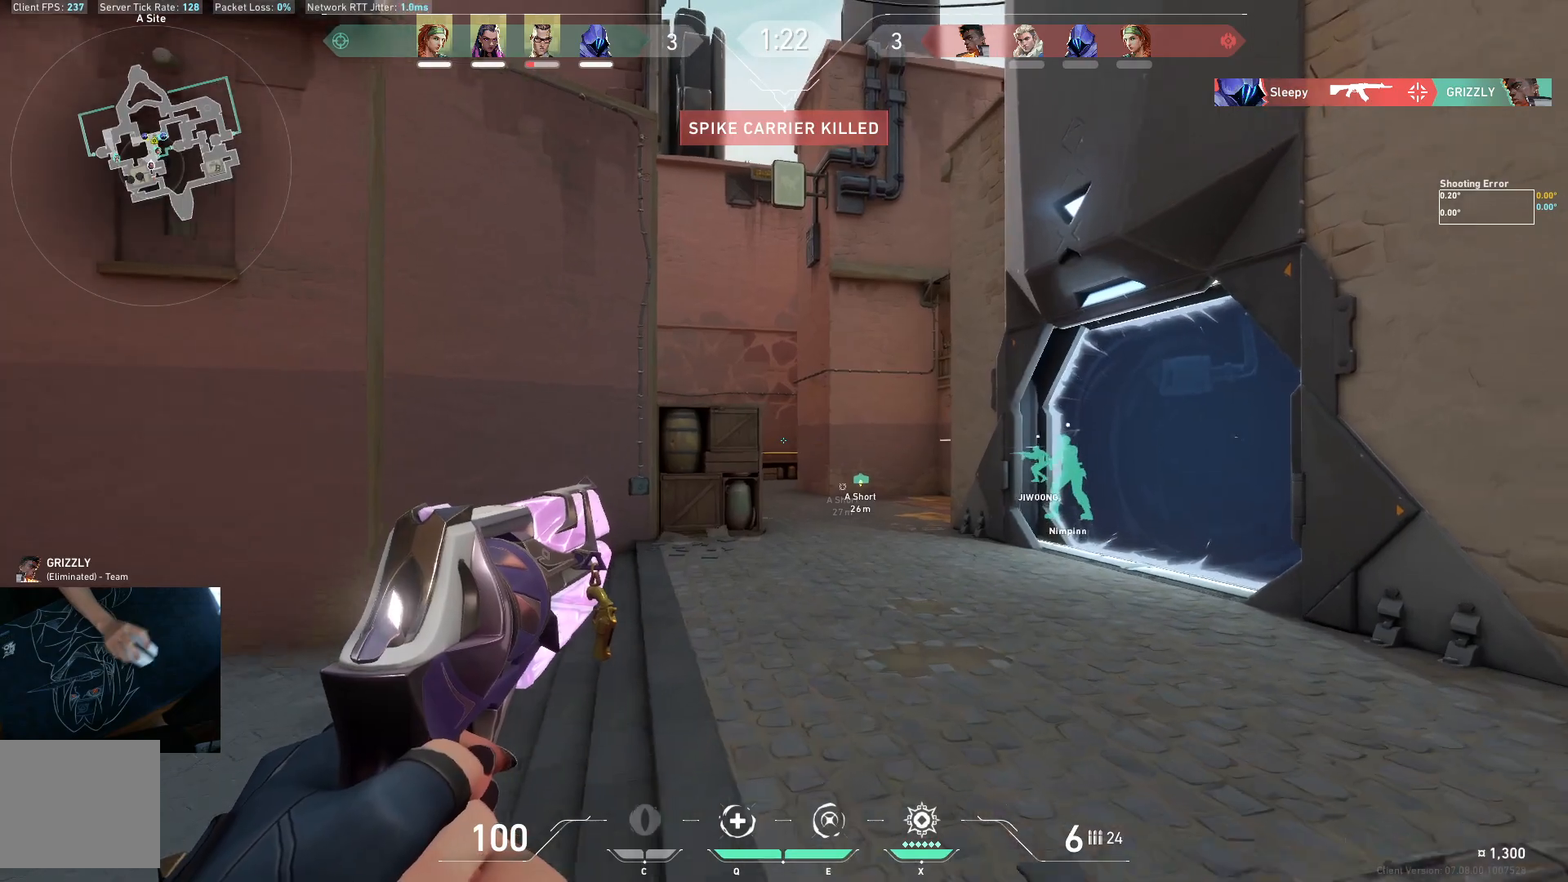
{"keys": ["d", "w"], "events": [[233, "d", "down"]]}
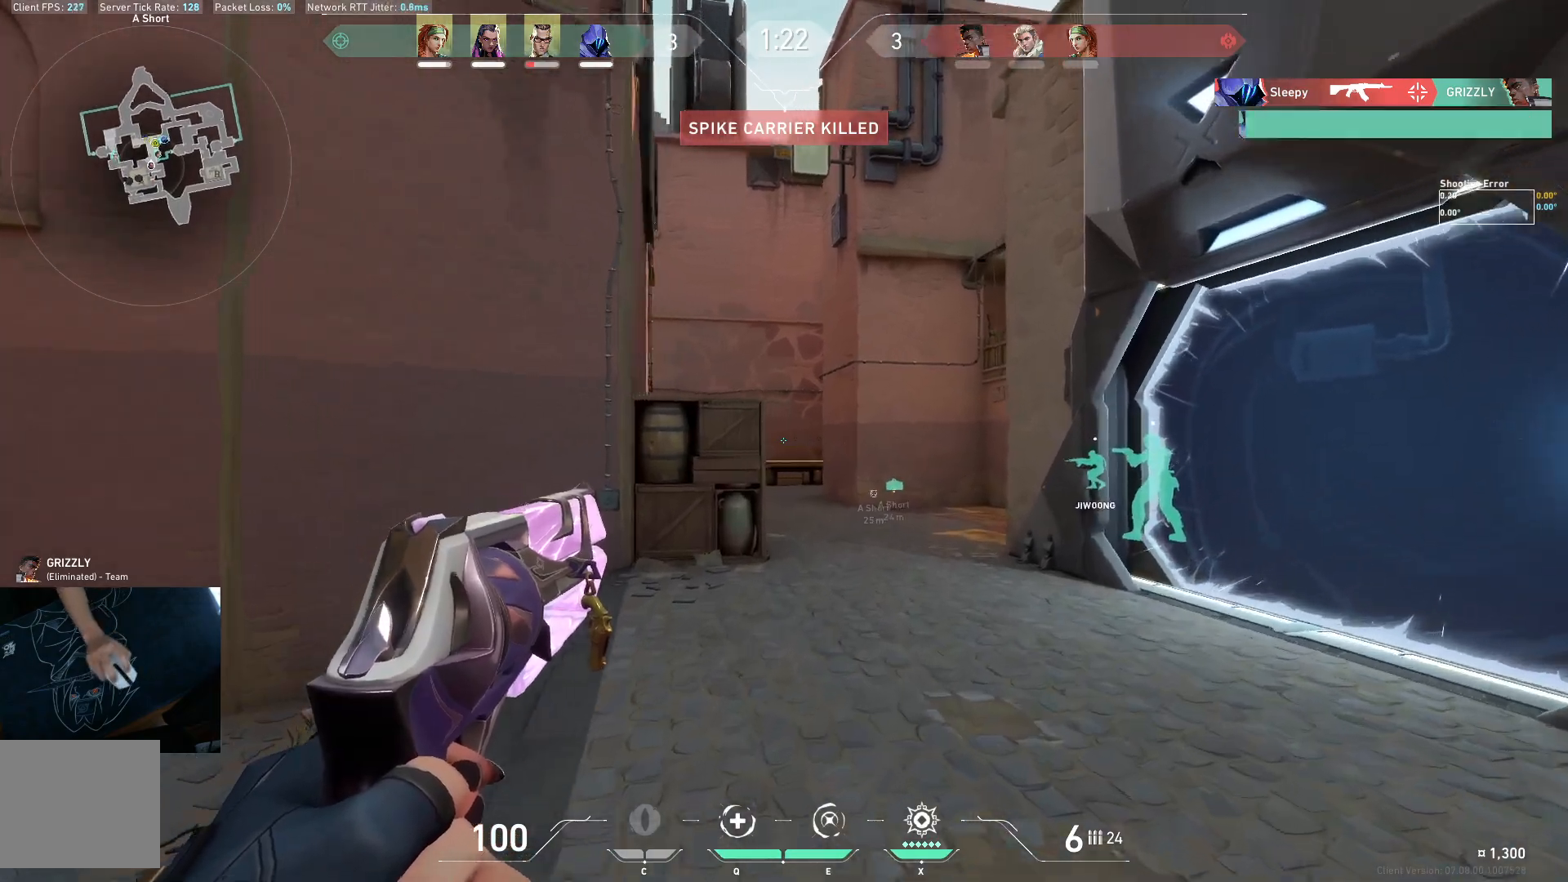
{"keys": ["d"], "events": [[183, "w", "up"]]}
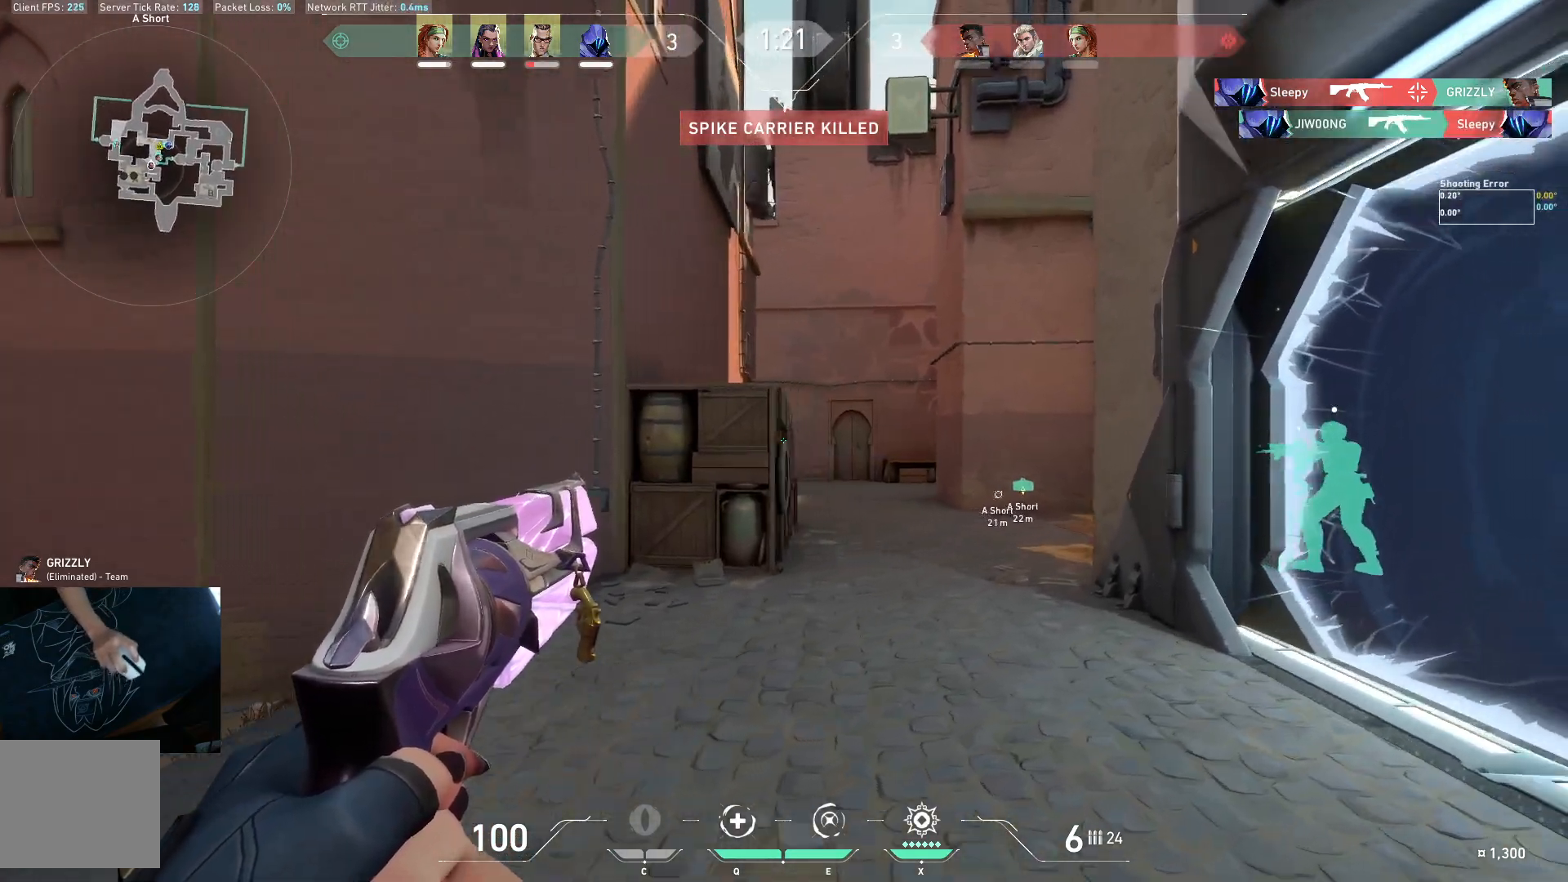
{"keys": ["a"], "events": [[17, "d", "up"], [33, "a", "down"], [200, "s", "down"], [217, "a", "up"], [300, "a", "down"], [317, "s", "up"]]}
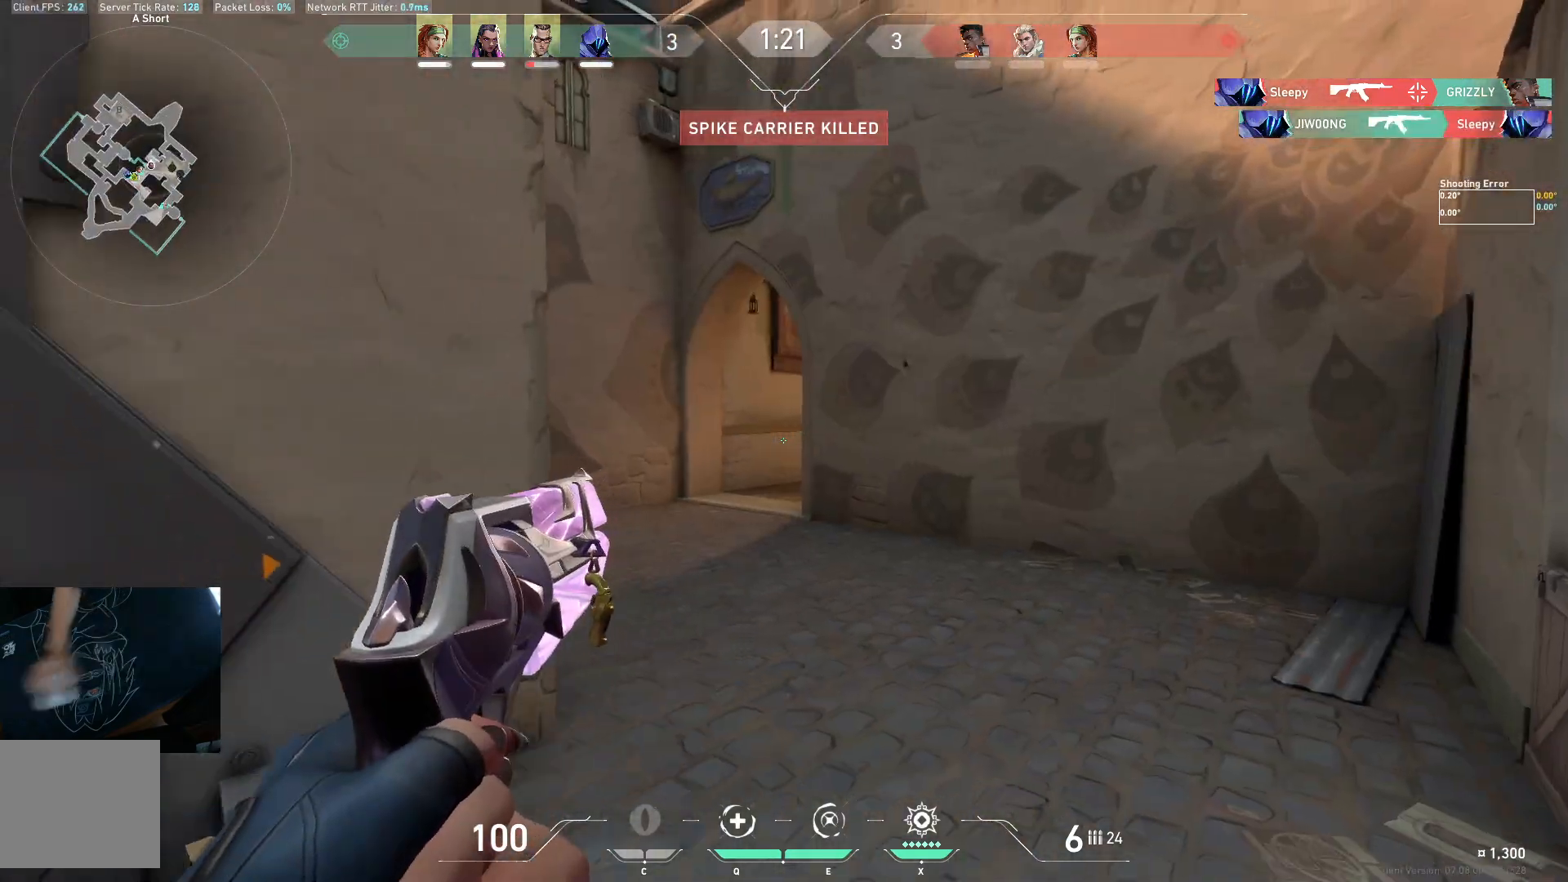
{"keys": ["d"], "events": [[183, "a", "up"], [283, "d", "down"]]}
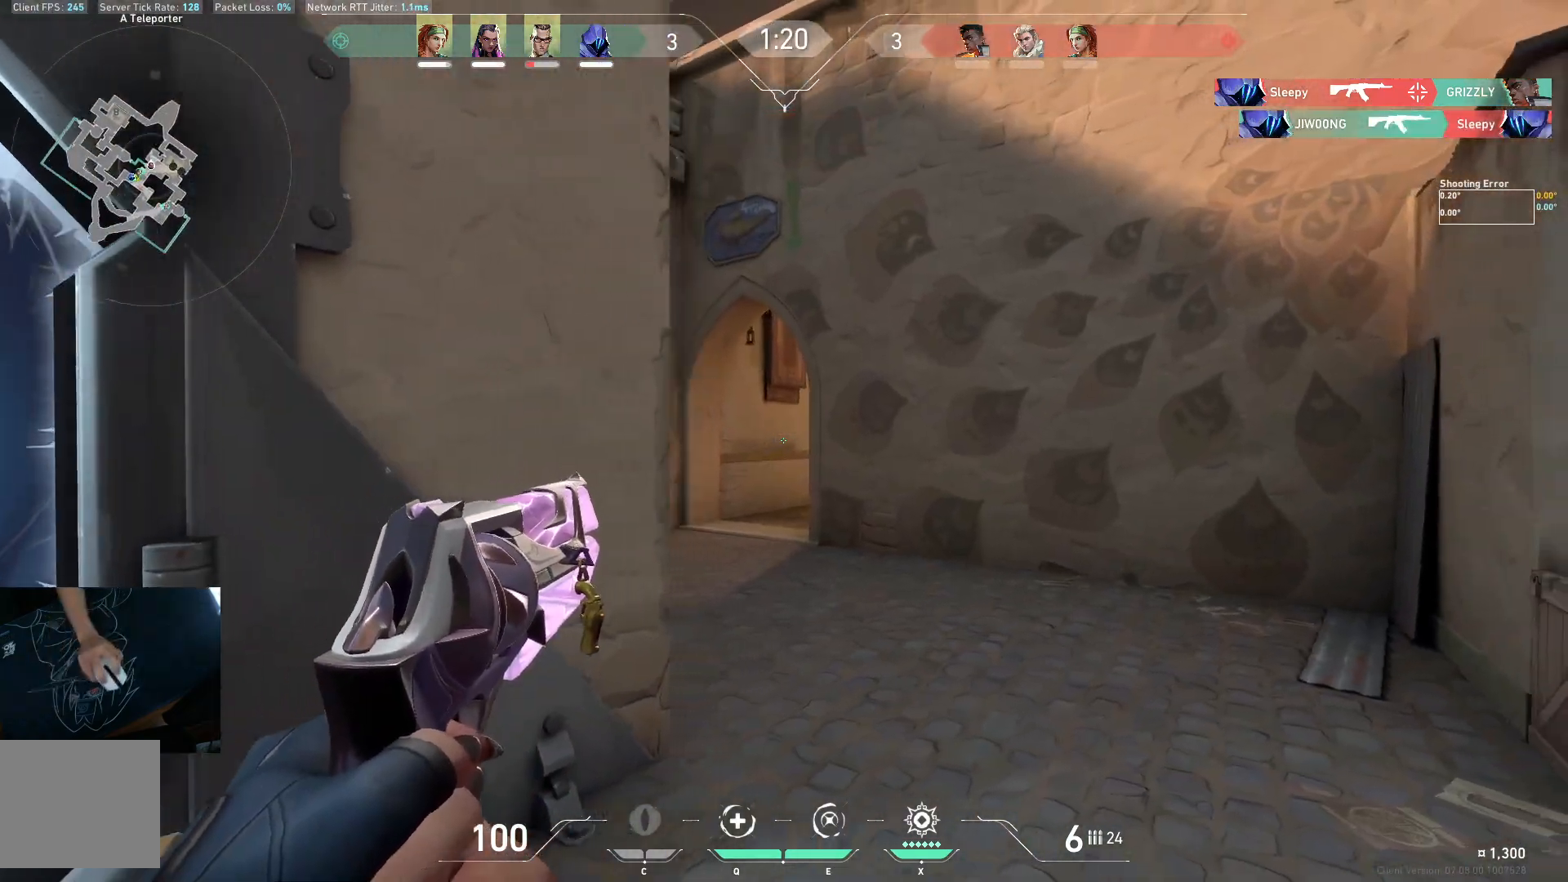
{"keys": ["d"], "events": []}
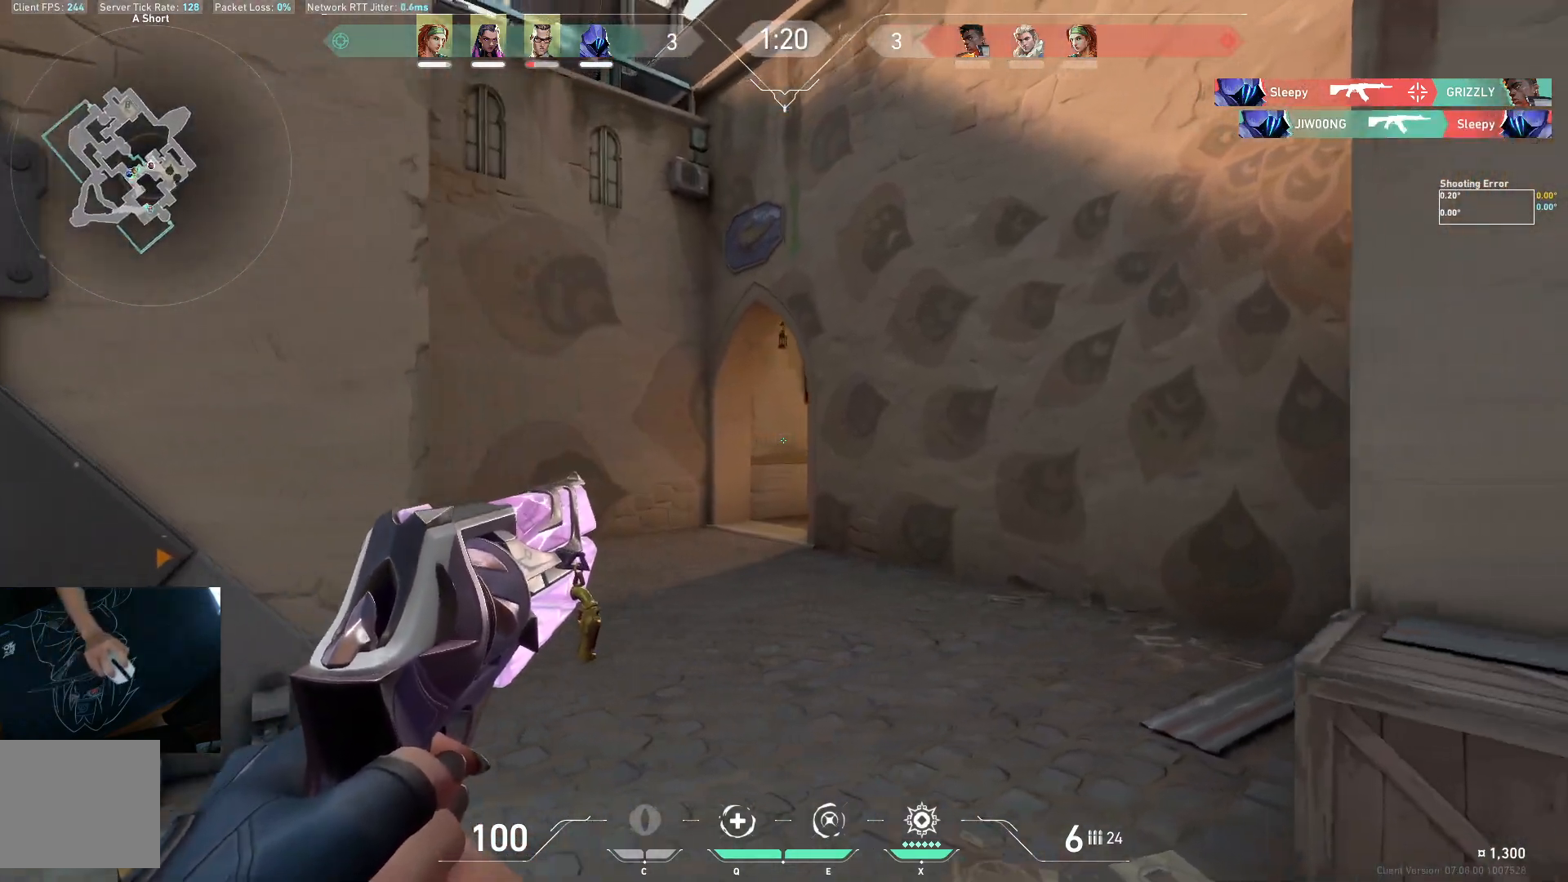
{"keys": ["d"], "events": [[250, "d", "up"], [383, "d", "down"]]}
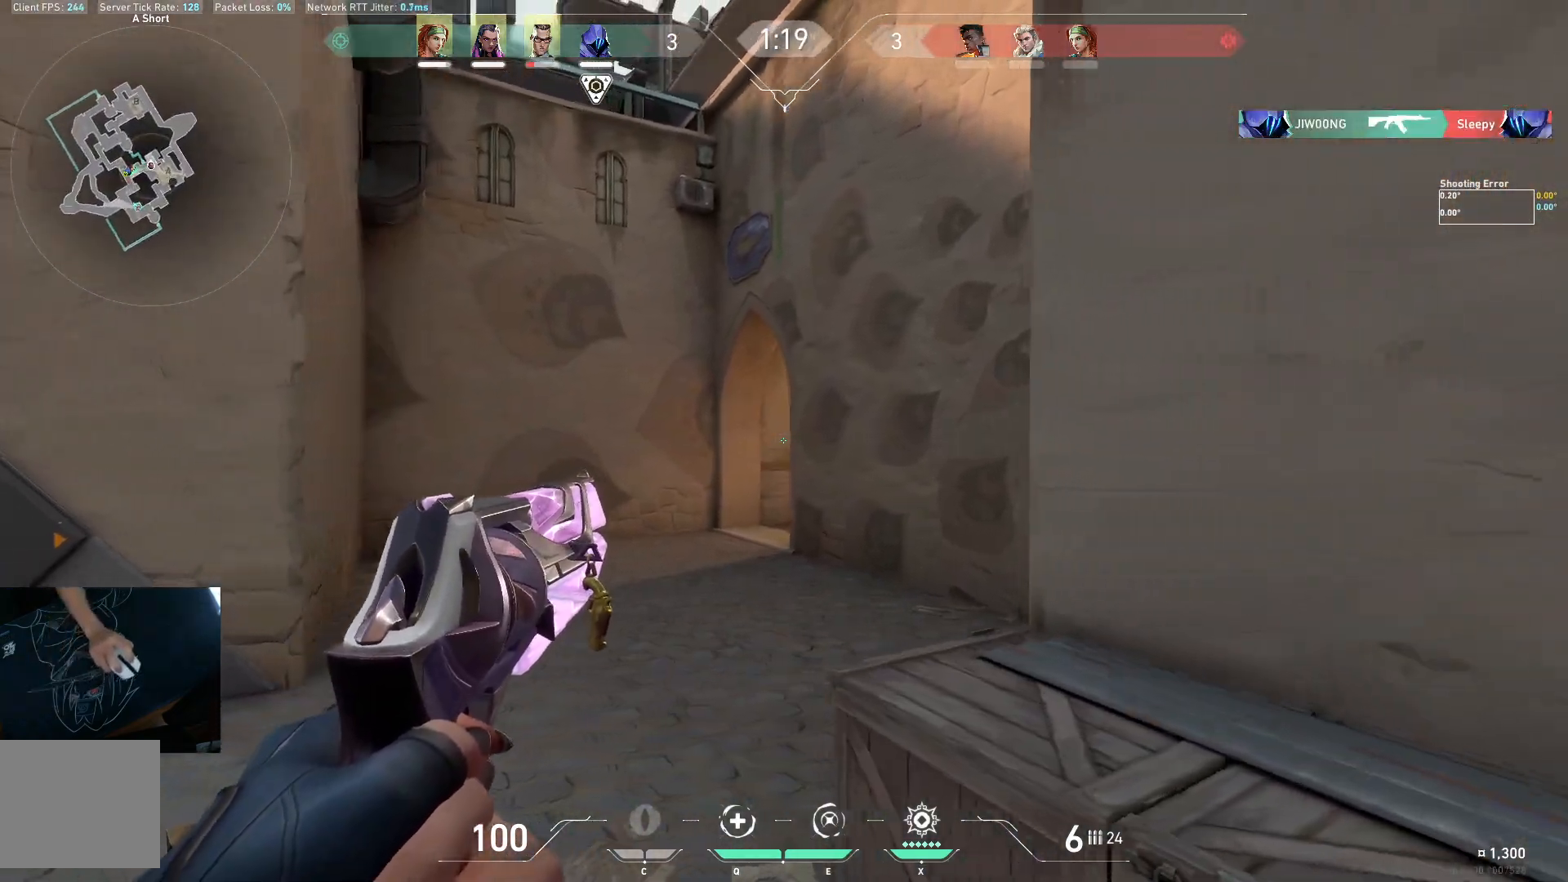
{"keys": ["d", "w"], "events": [[450, "w", "down"]]}
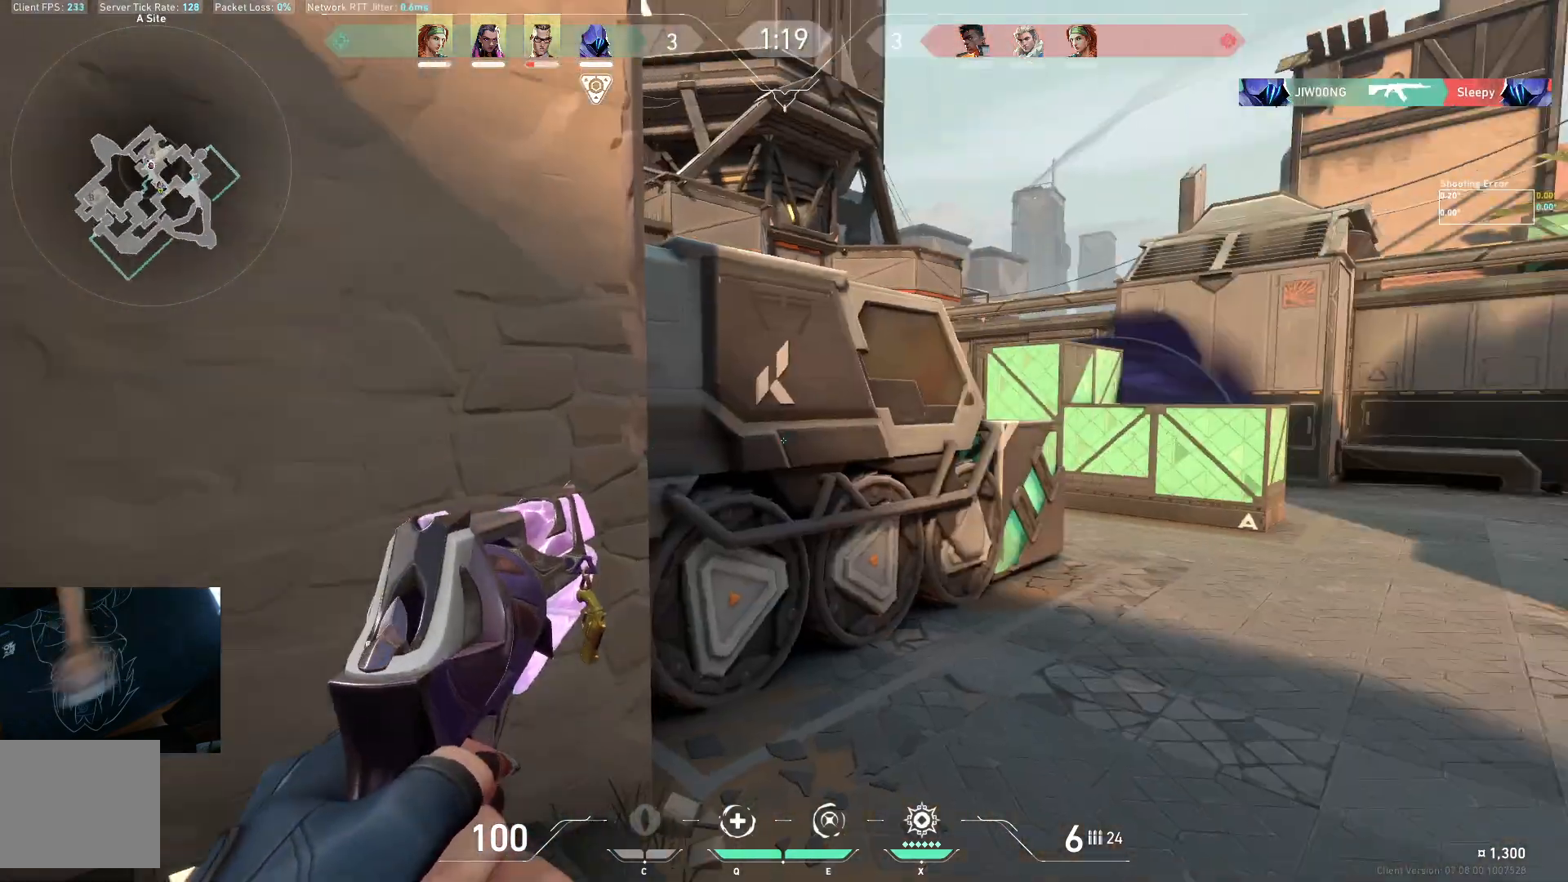
{"keys": ["a"], "events": [[367, "d", "up"], [383, "a", "down"], [483, "w", "up"]]}
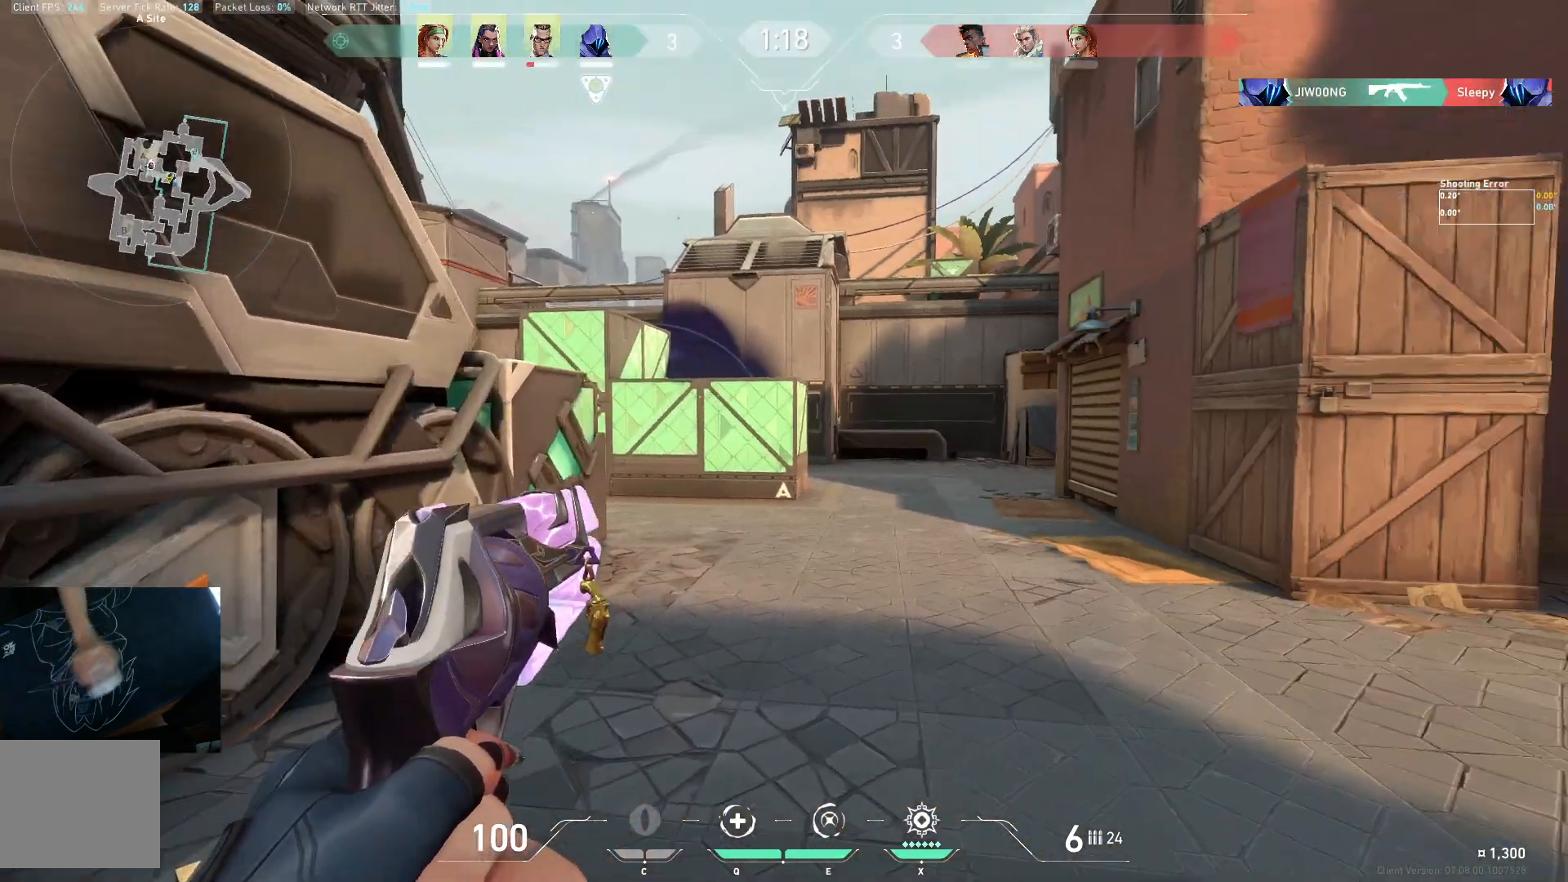
{"keys": ["a", "shift"], "events": [[300, "shift", "down"]]}
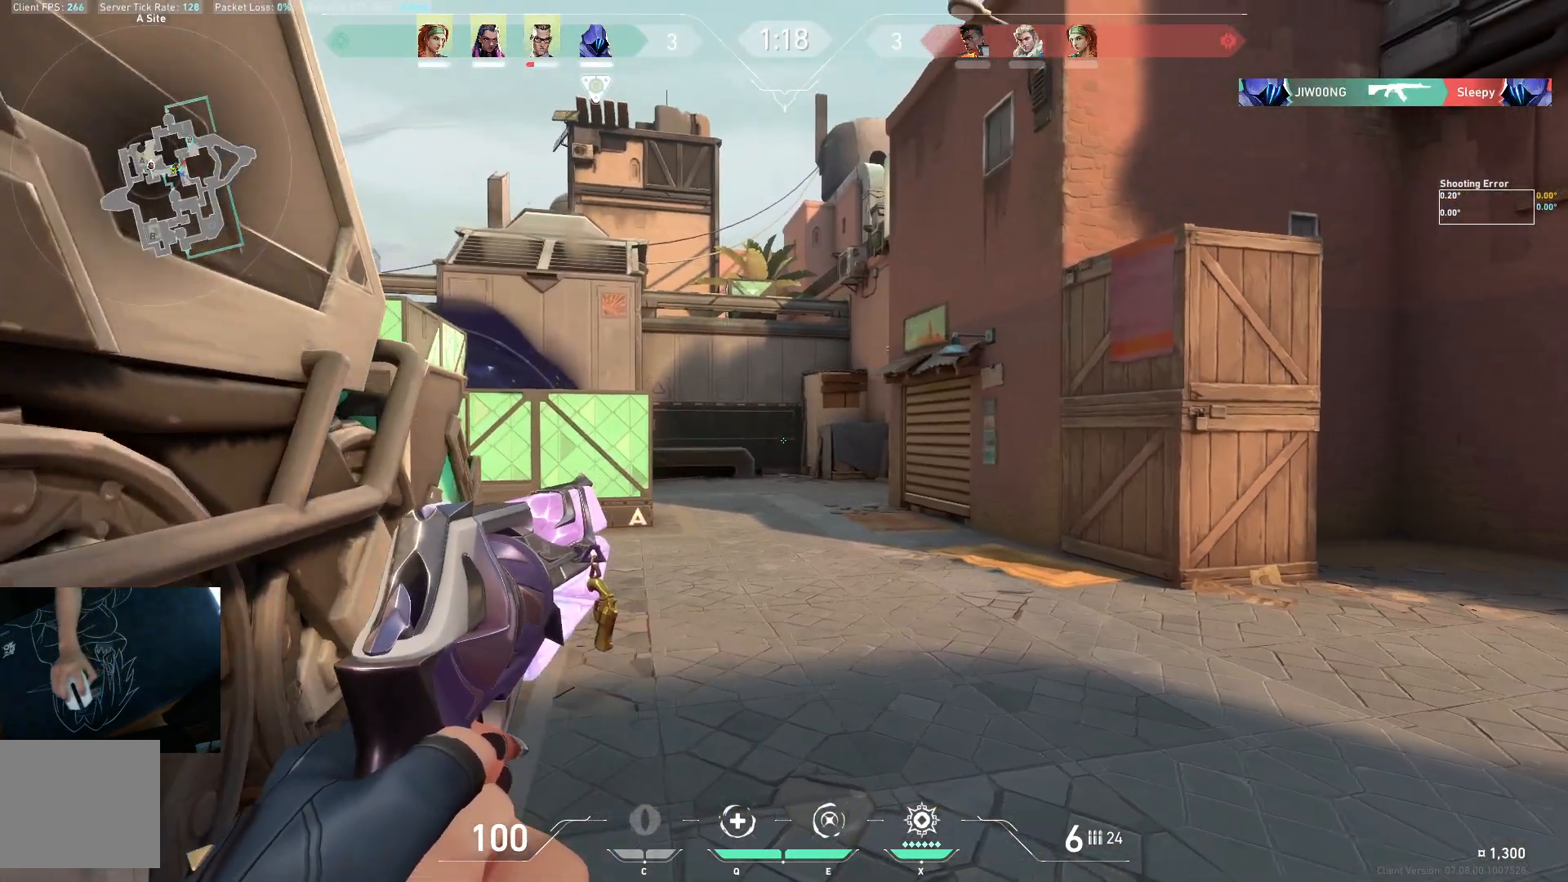
{"keys": ["d", "w"], "events": [[17, "w", "down"], [50, "a", "up"], [83, "shift", "up"], [183, "d", "down"]]}
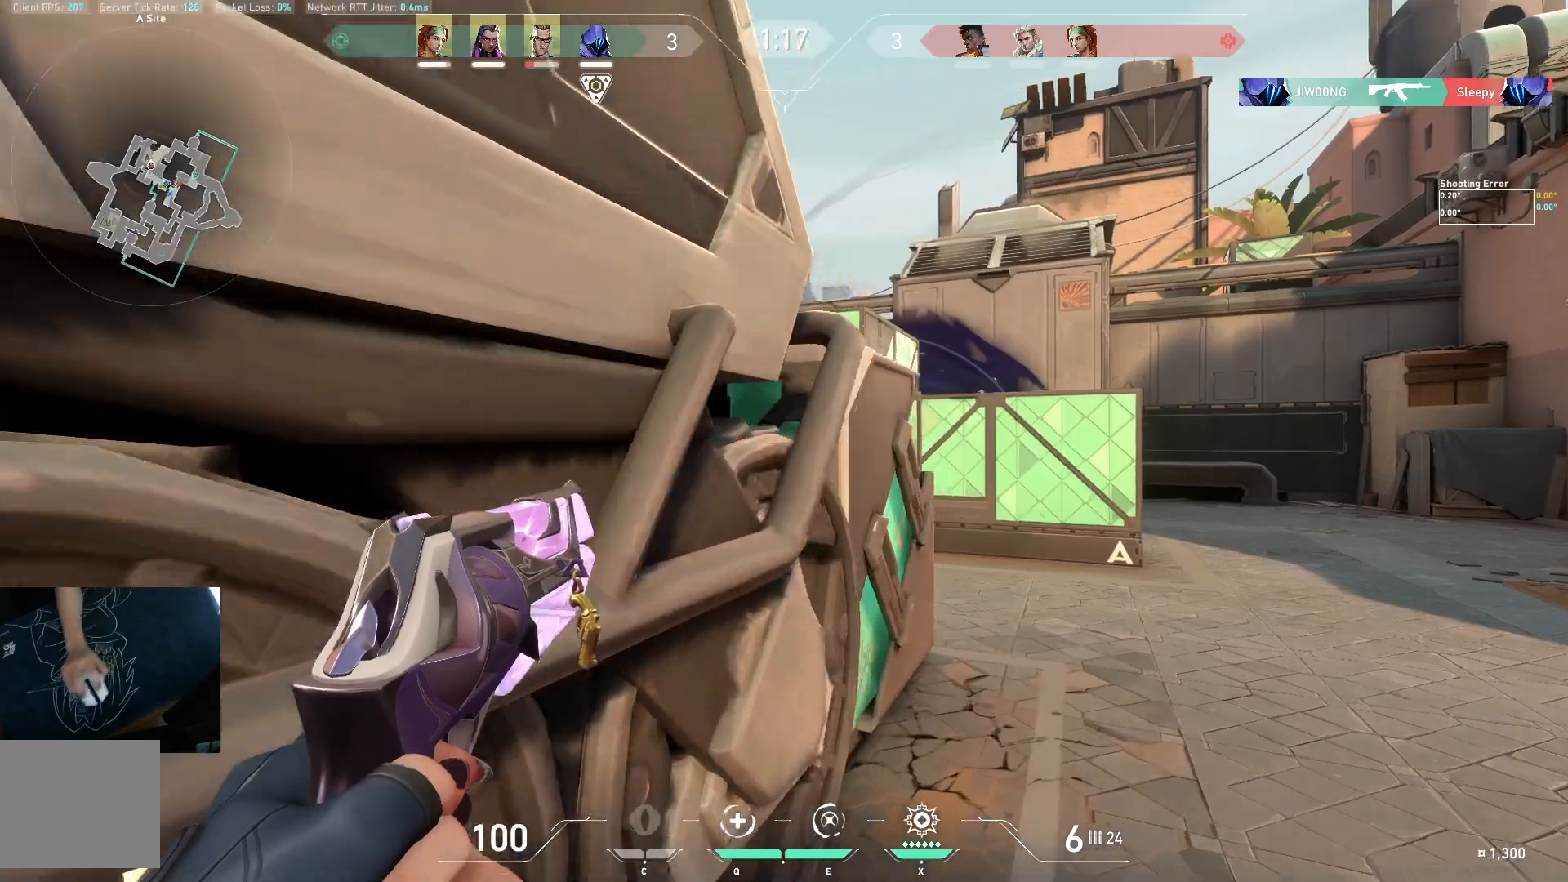
{"keys": ["d"], "events": [[17, "w", "up"], [383, "d", "up"], [483, "d", "down"]]}
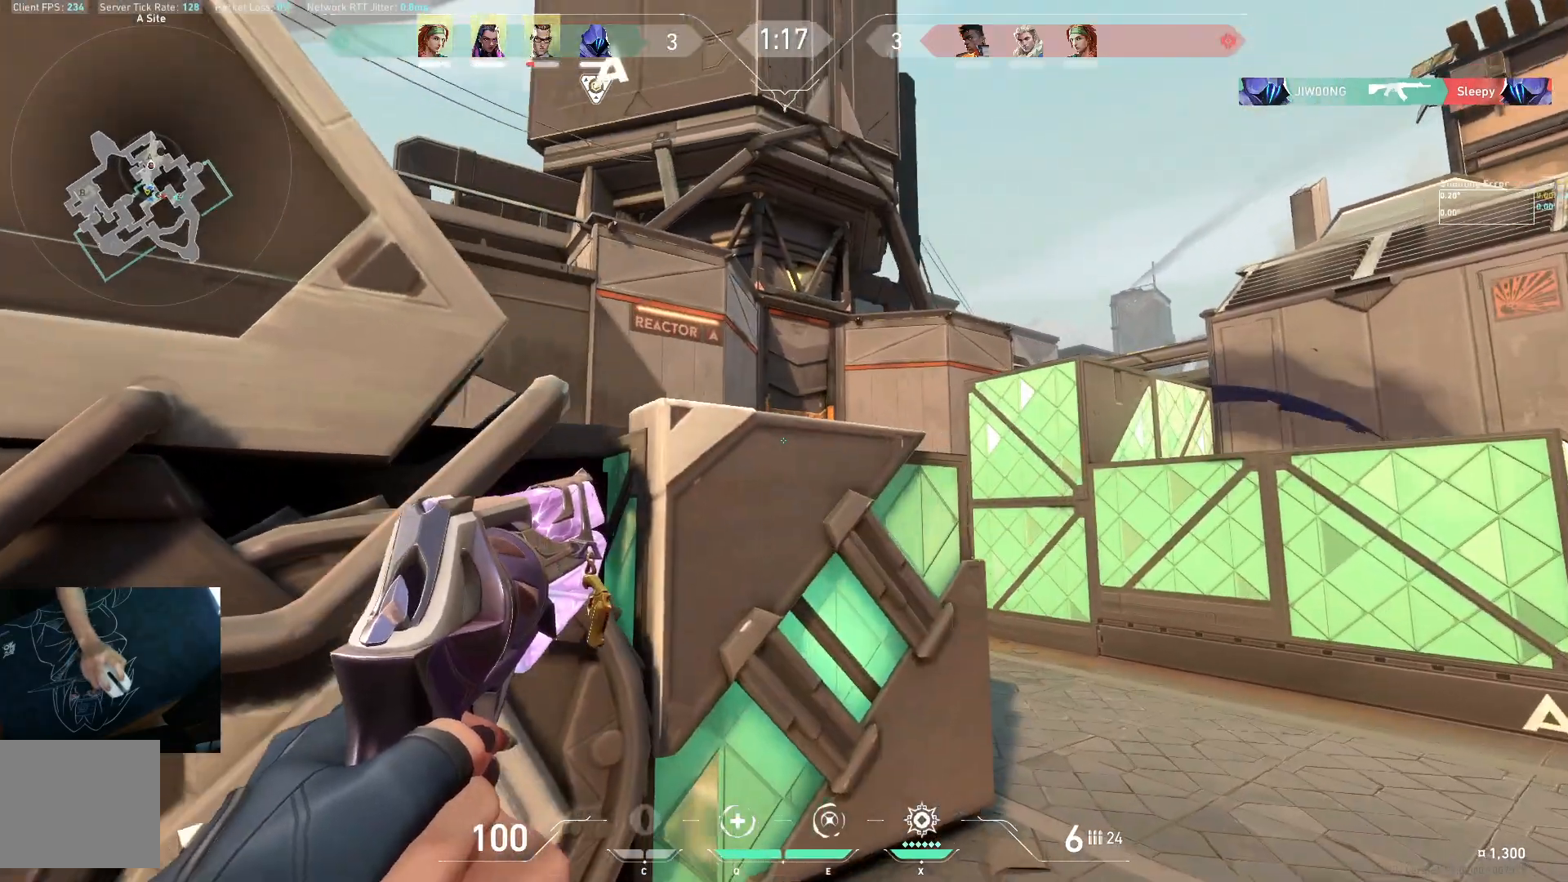
{"keys": ["q"], "events": [[383, "d", "up"], [450, "q", "down"]]}
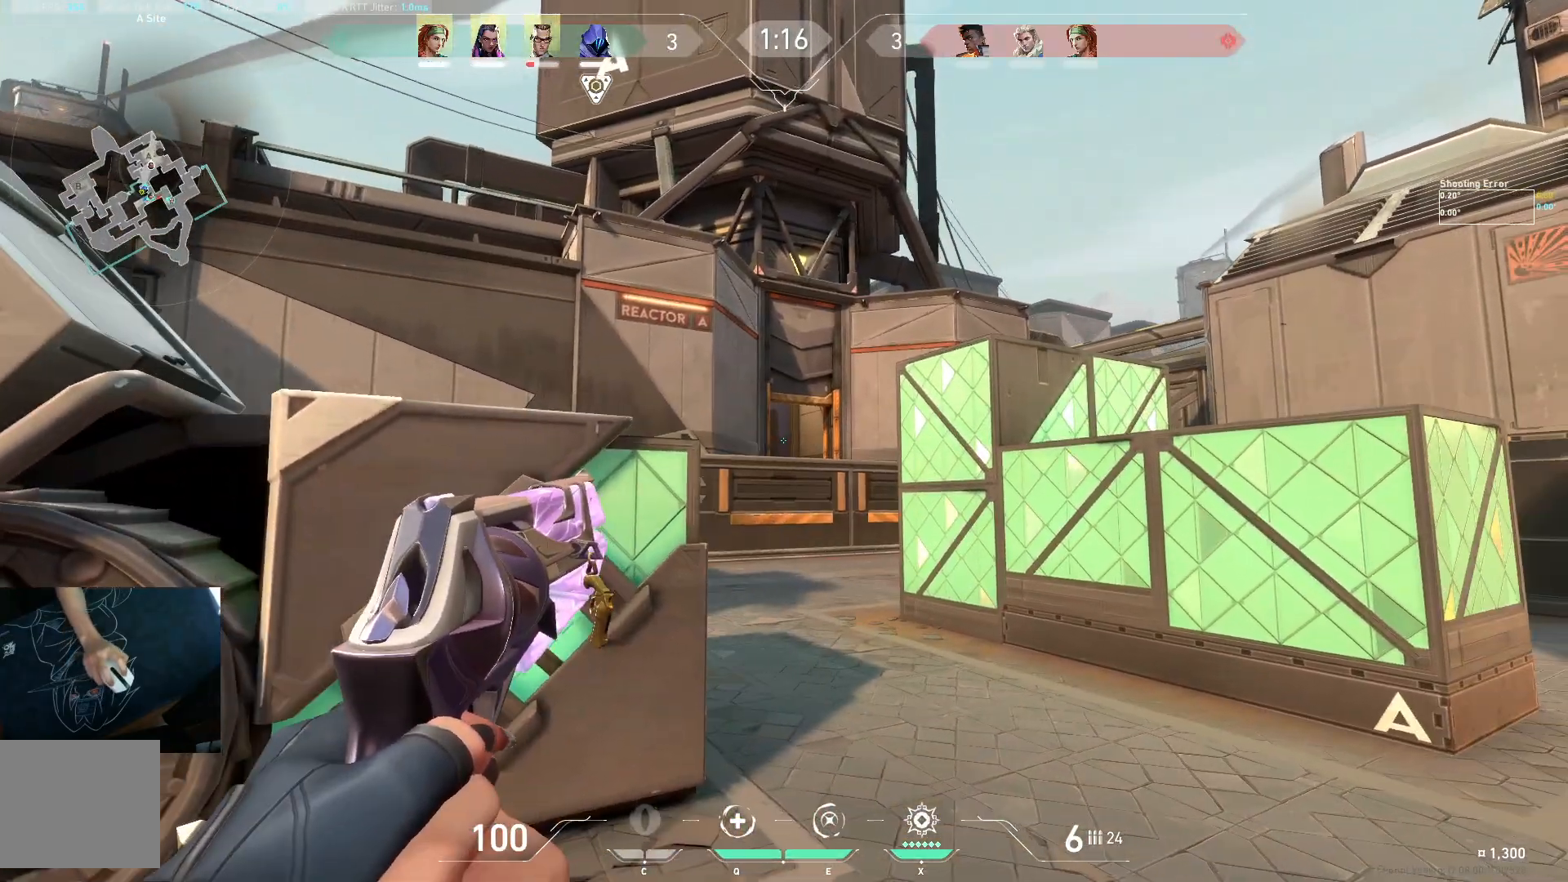
{"keys": ["d"]}
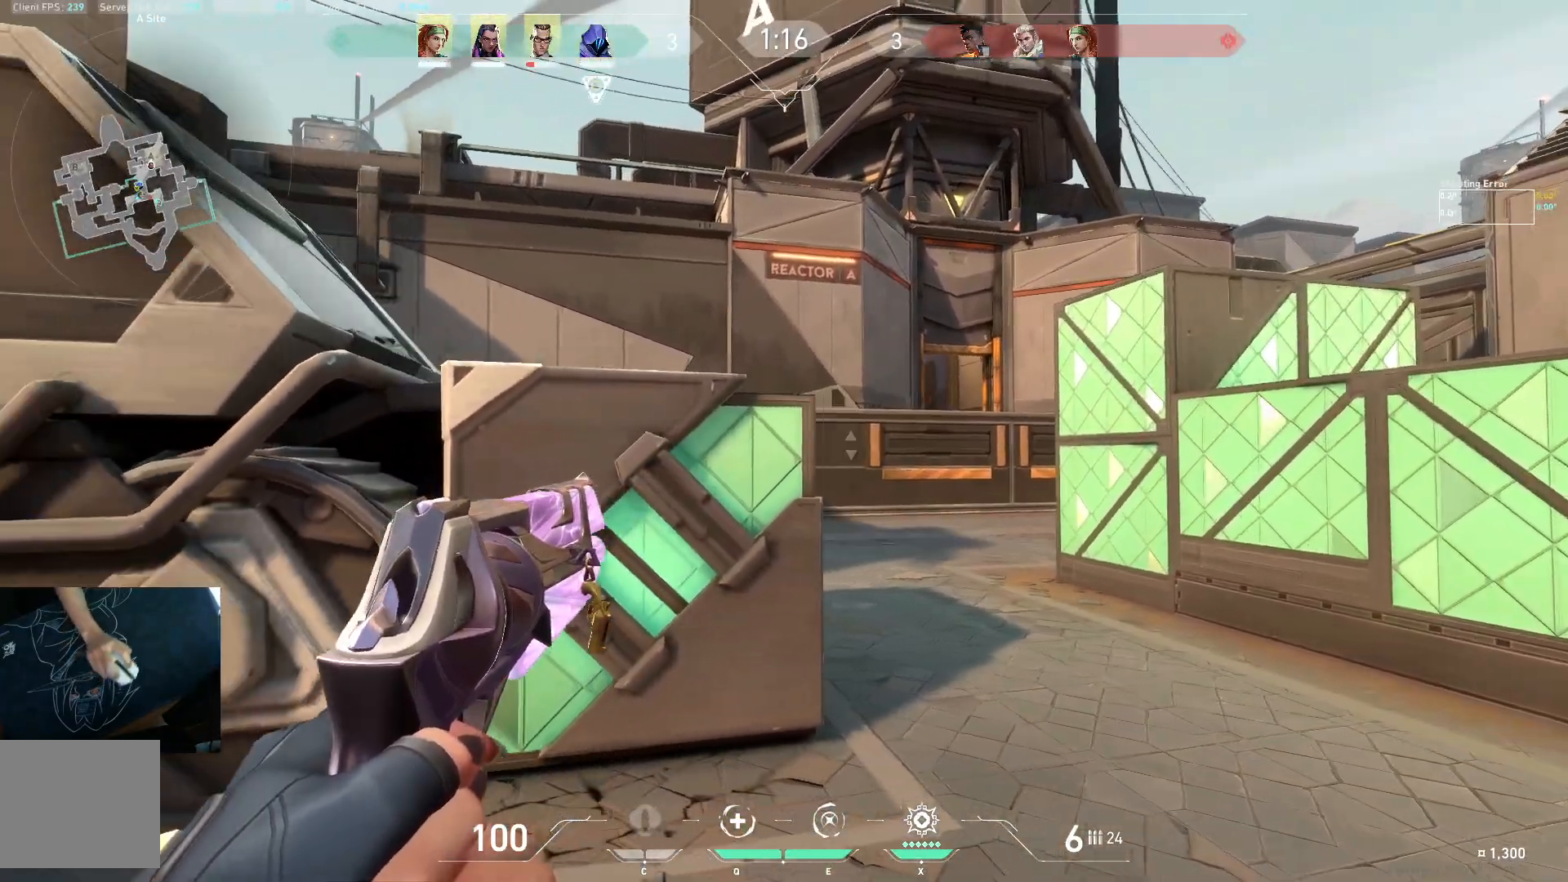
{"keys": ["d"], "events": [[83, "d", "up"], [183, "d", "down"]]}
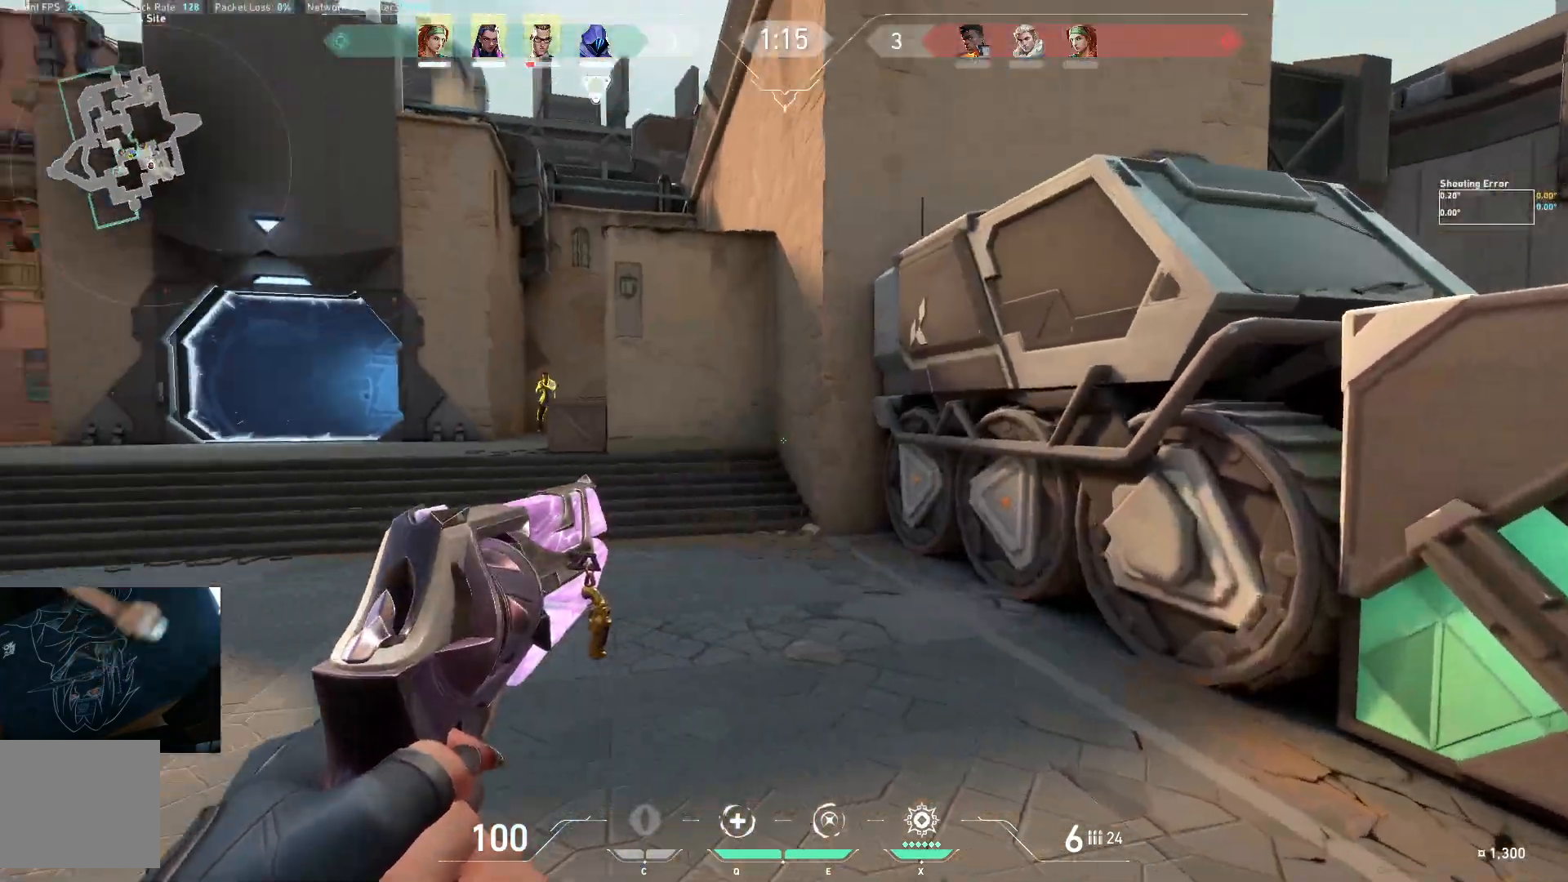
{"keys": [], "events": [[333, "d", "up"]]}
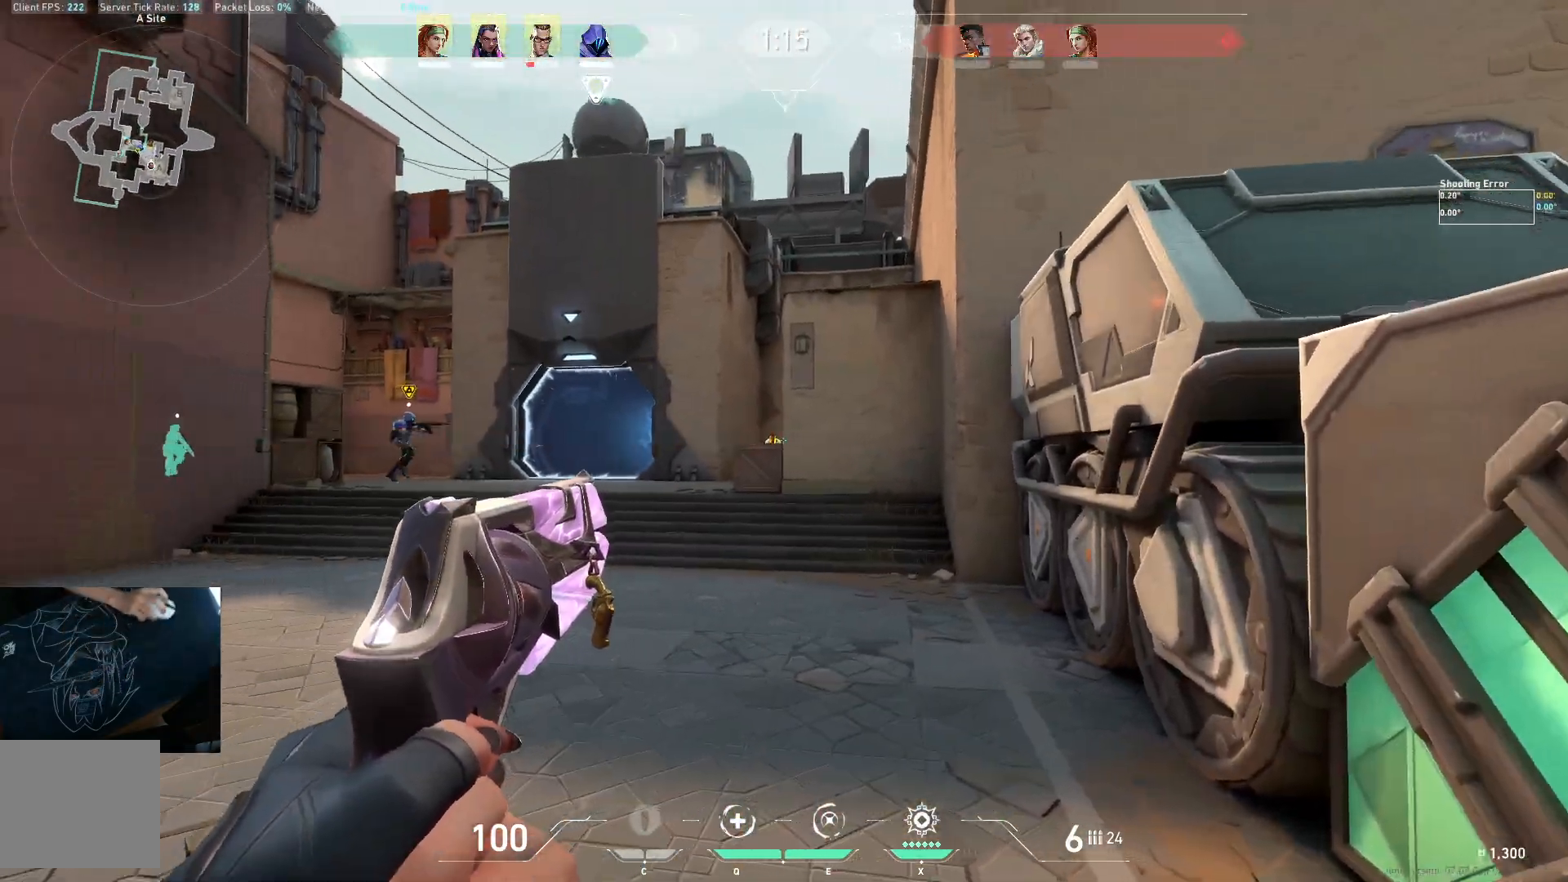
{"keys": [], "events": [[50, "a", "down"], [400, "a", "up"]]}
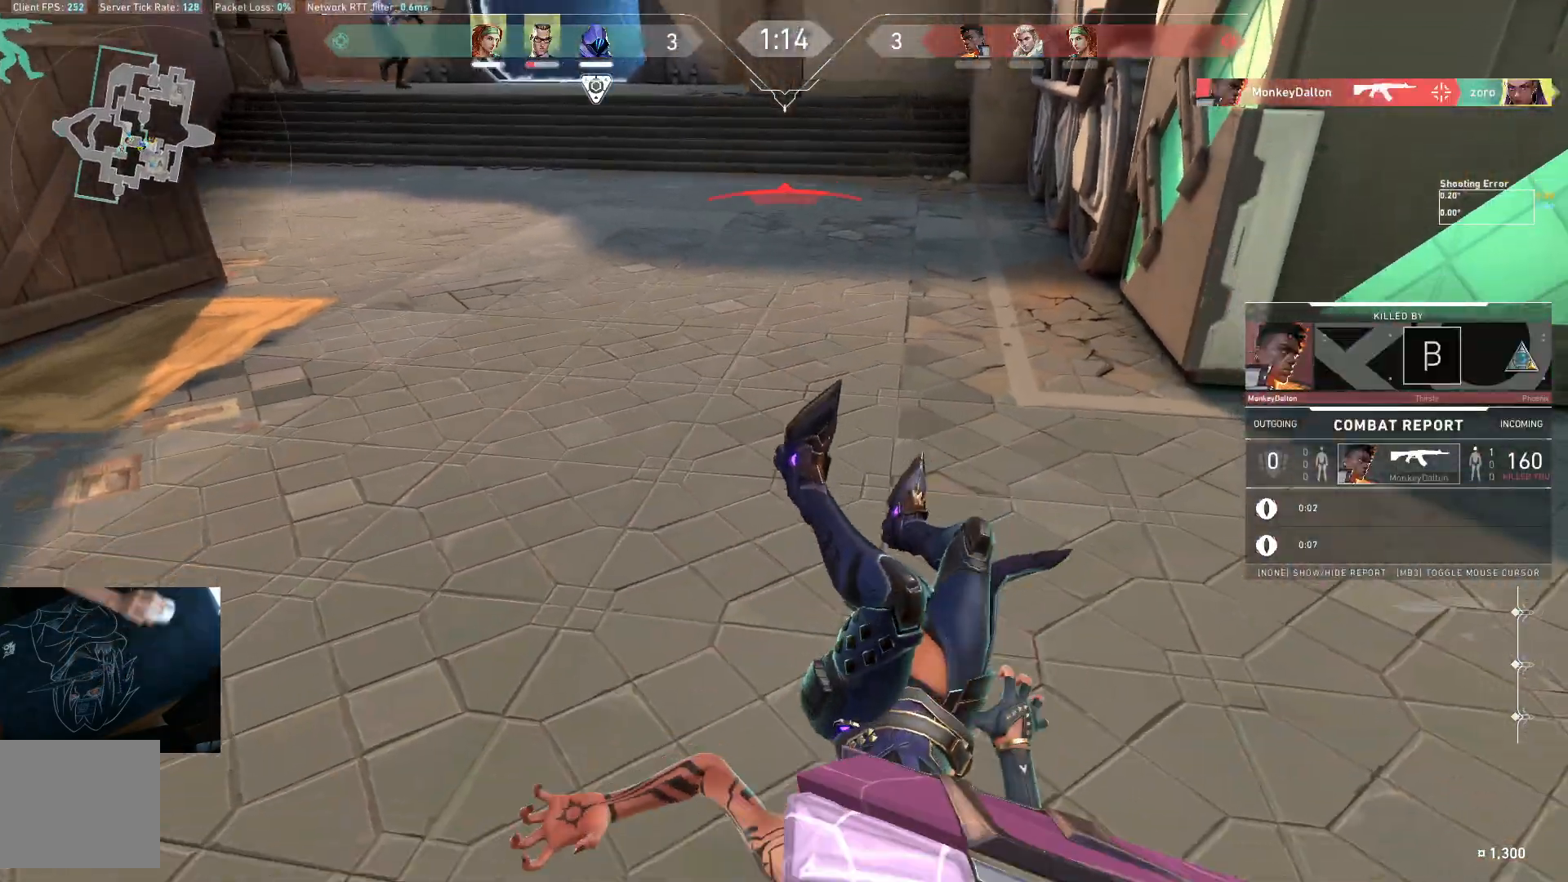
{"keys": [], "events": []}
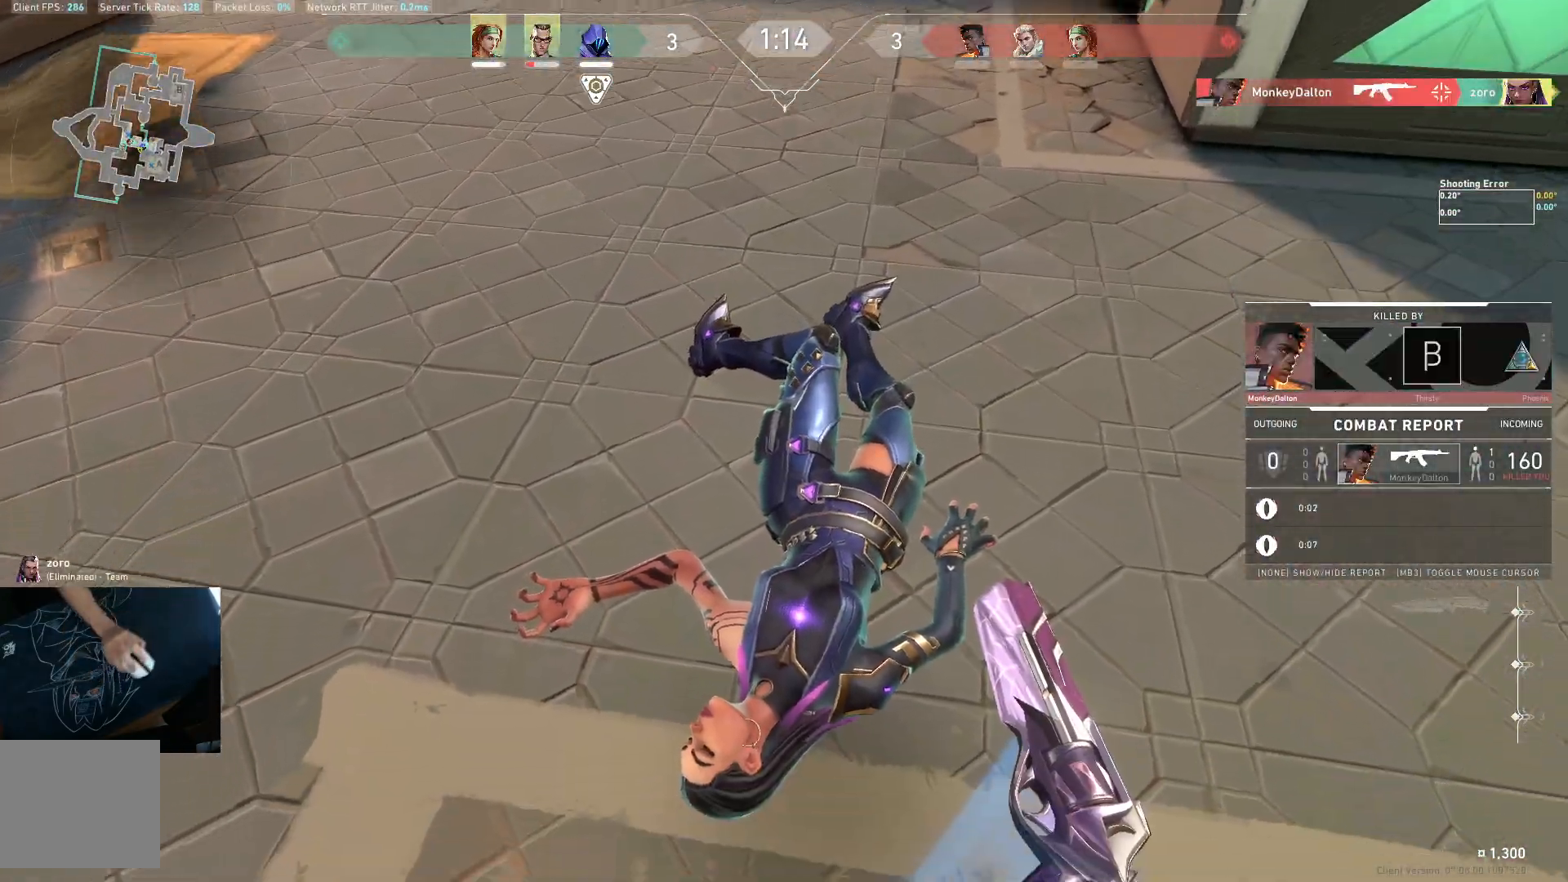
{"keys": [], "events": []}
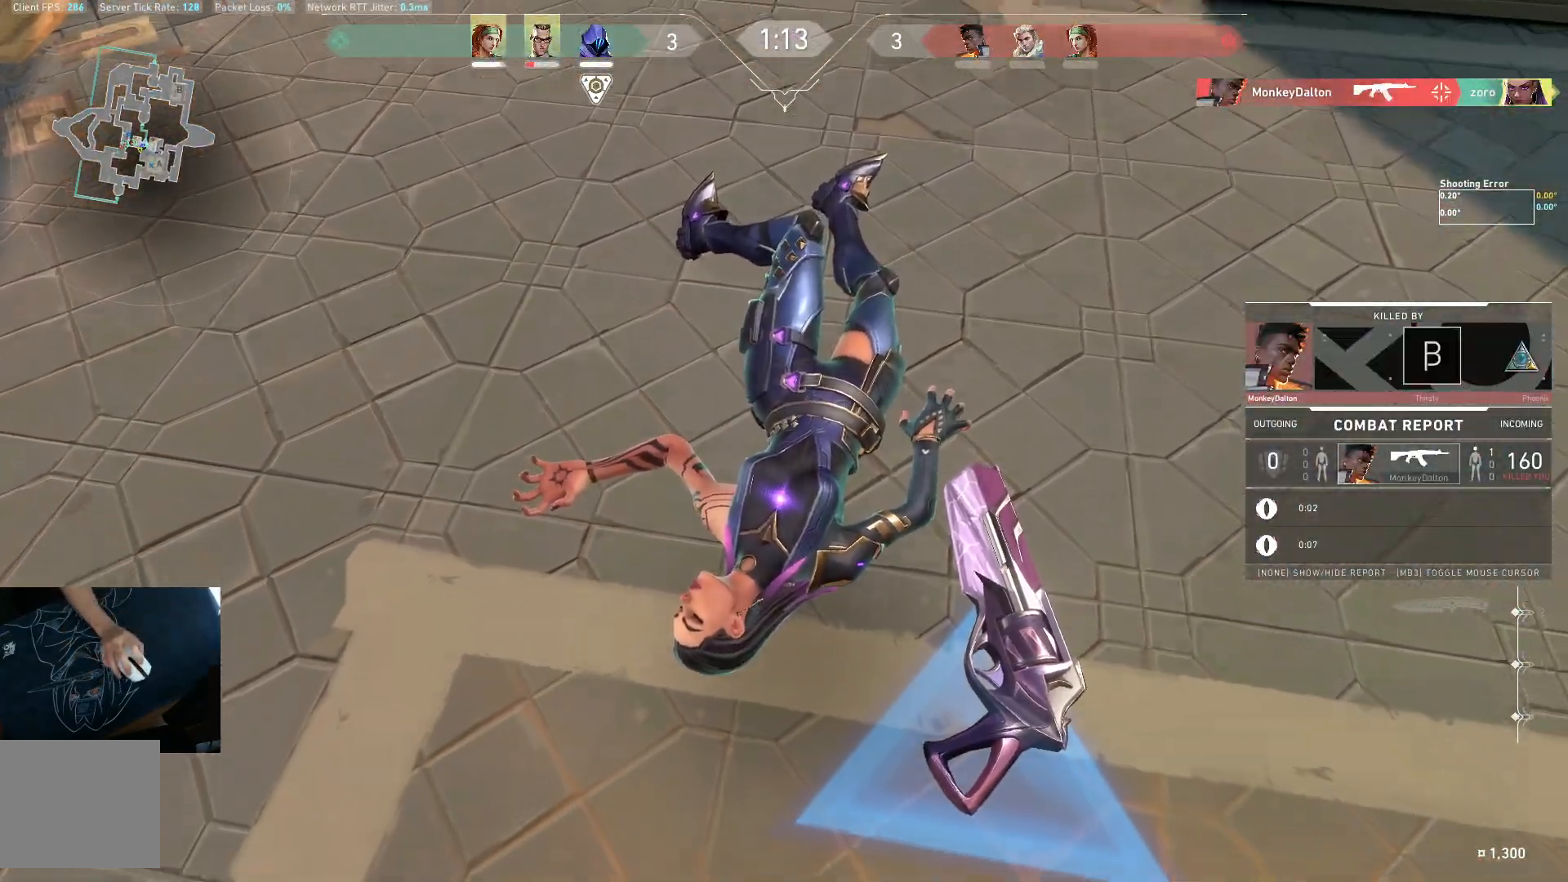
{"keys": [], "events": []}
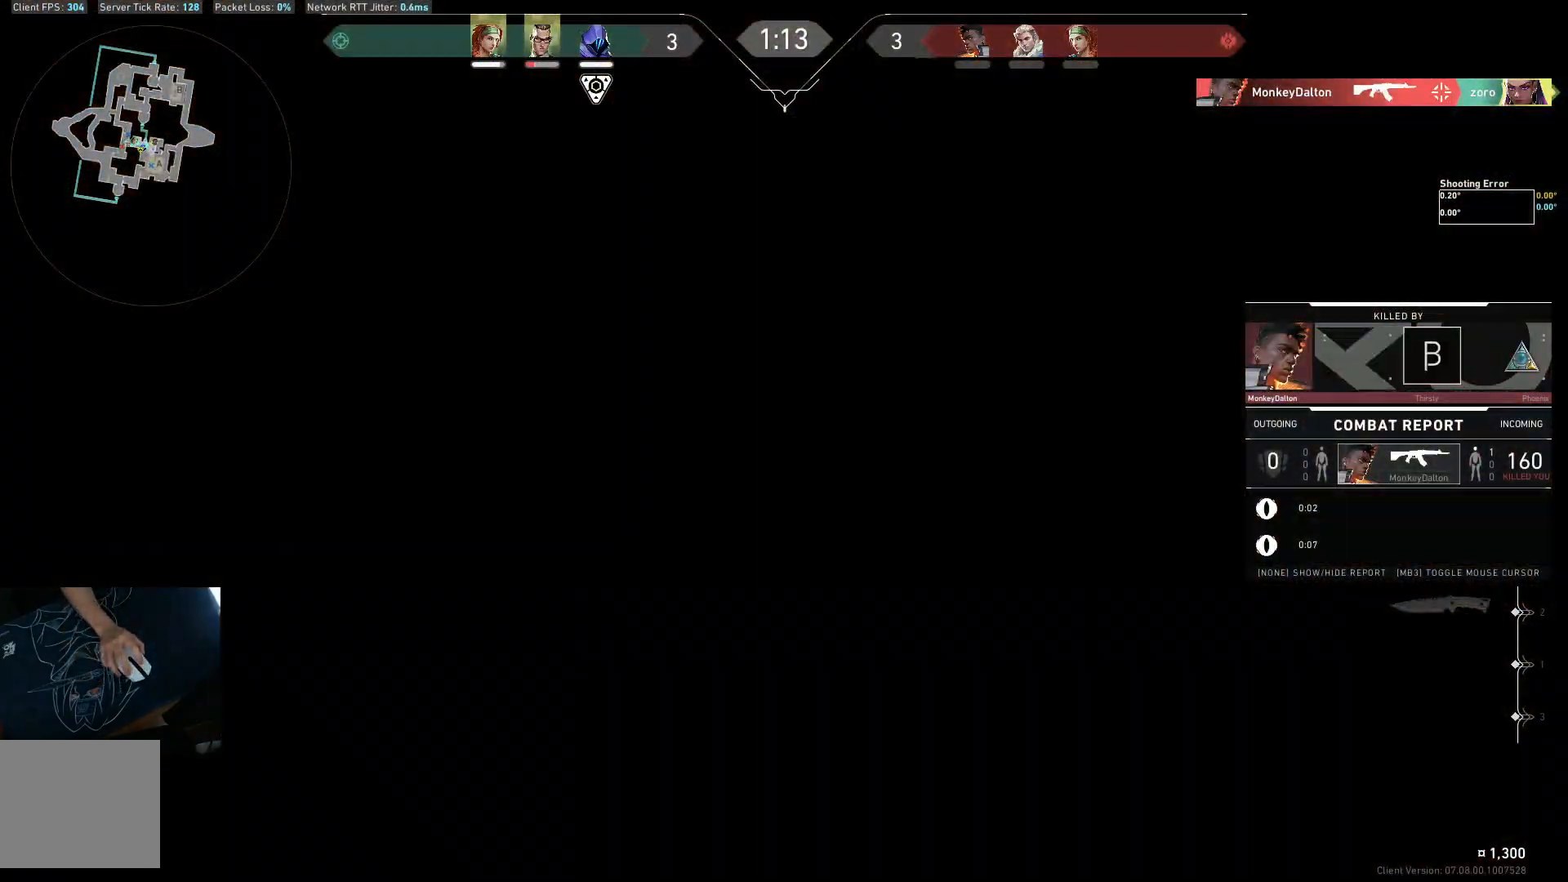
{"keys": [], "events": []}
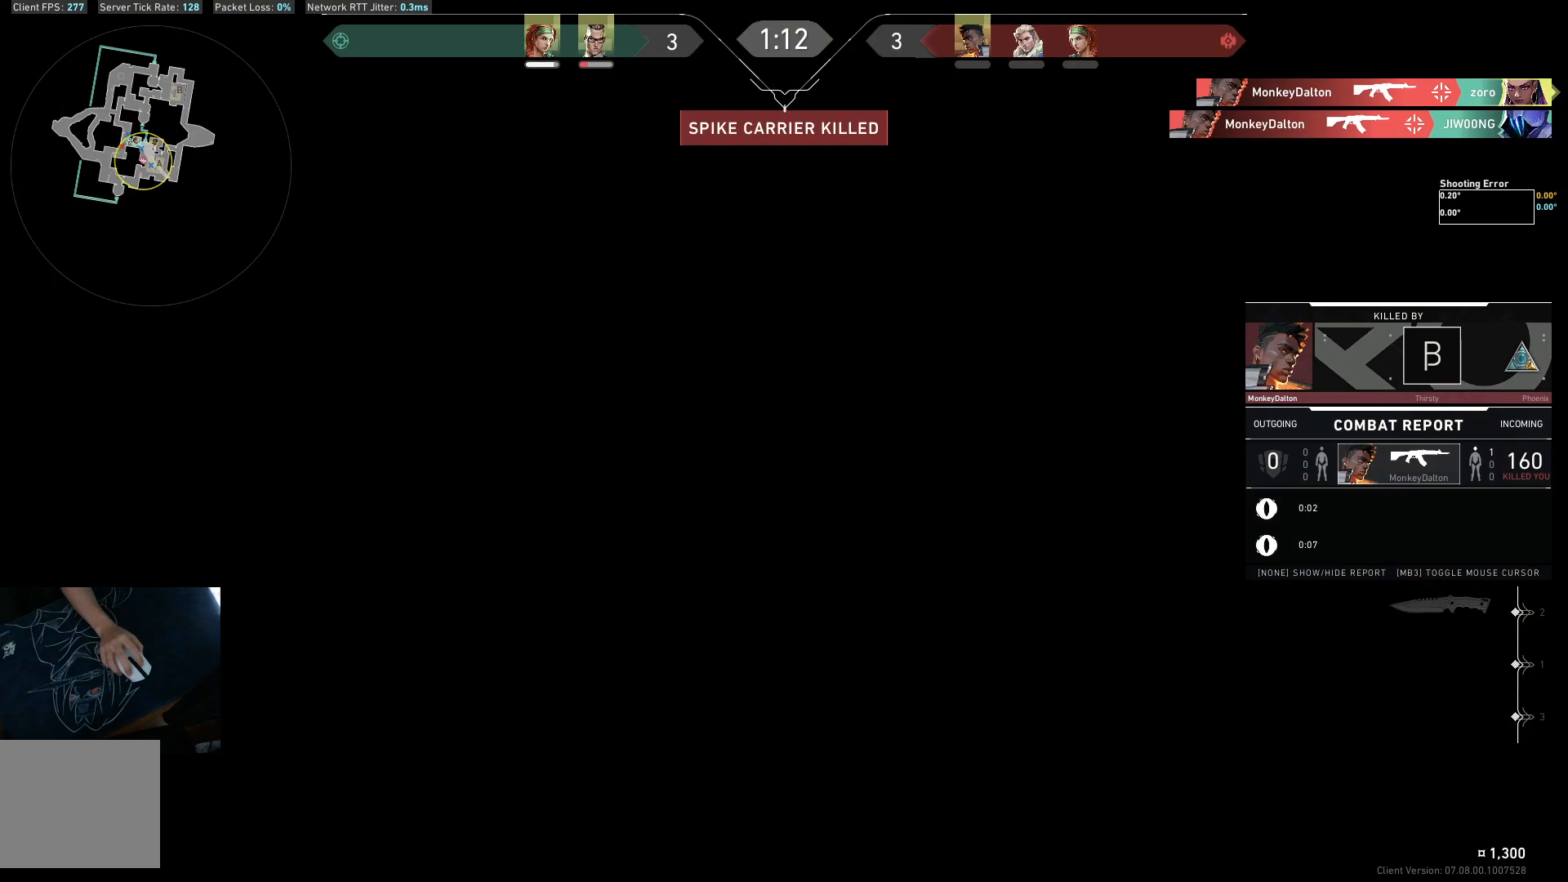
{"keys": [], "events": []}
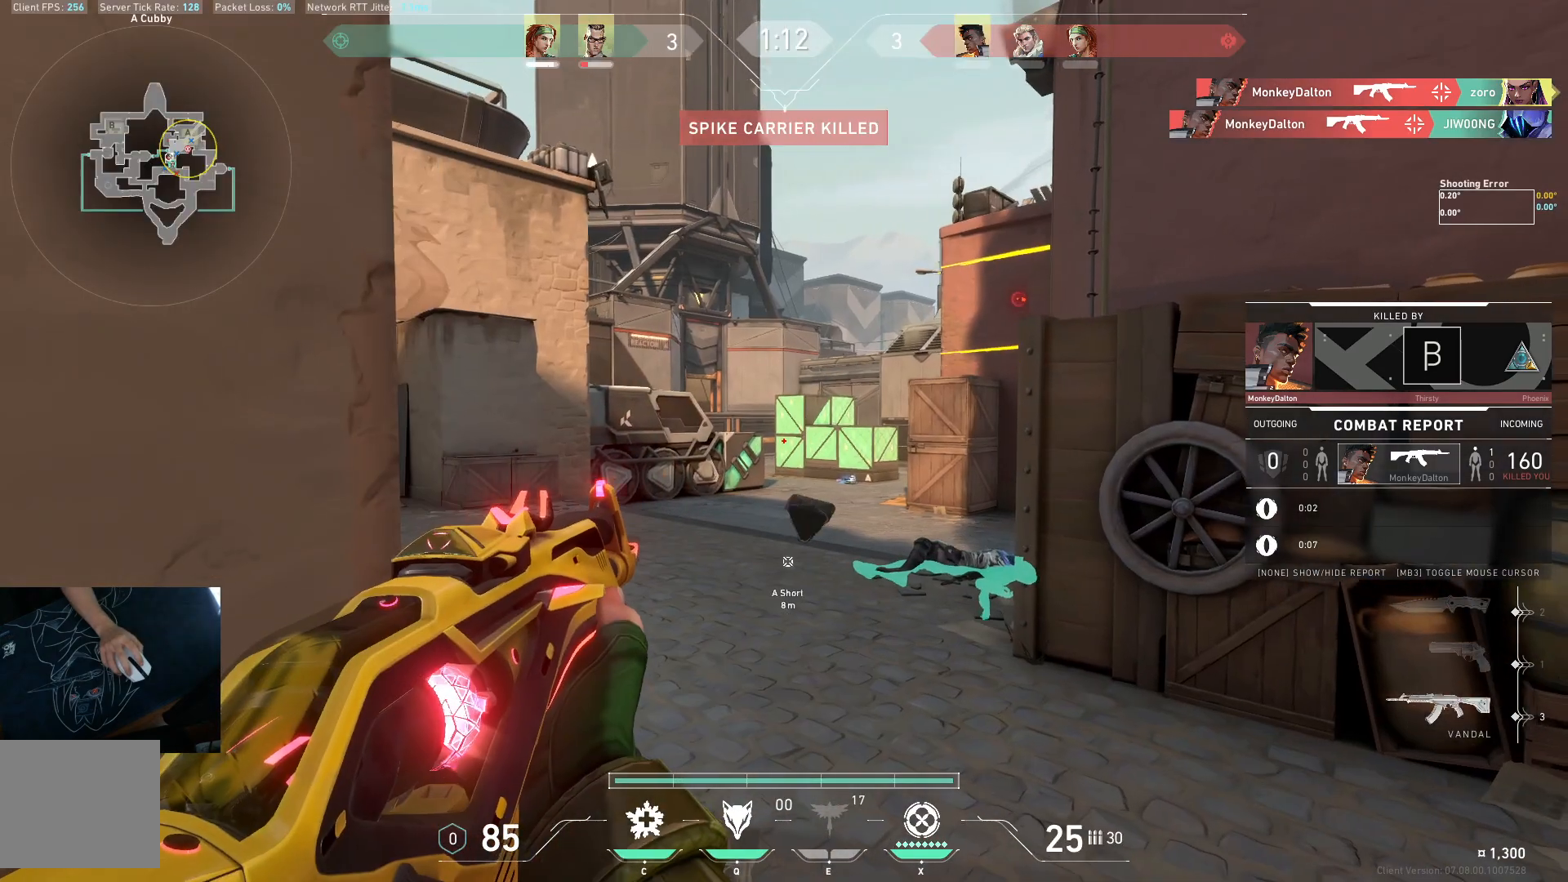
{"keys": [], "events": []}
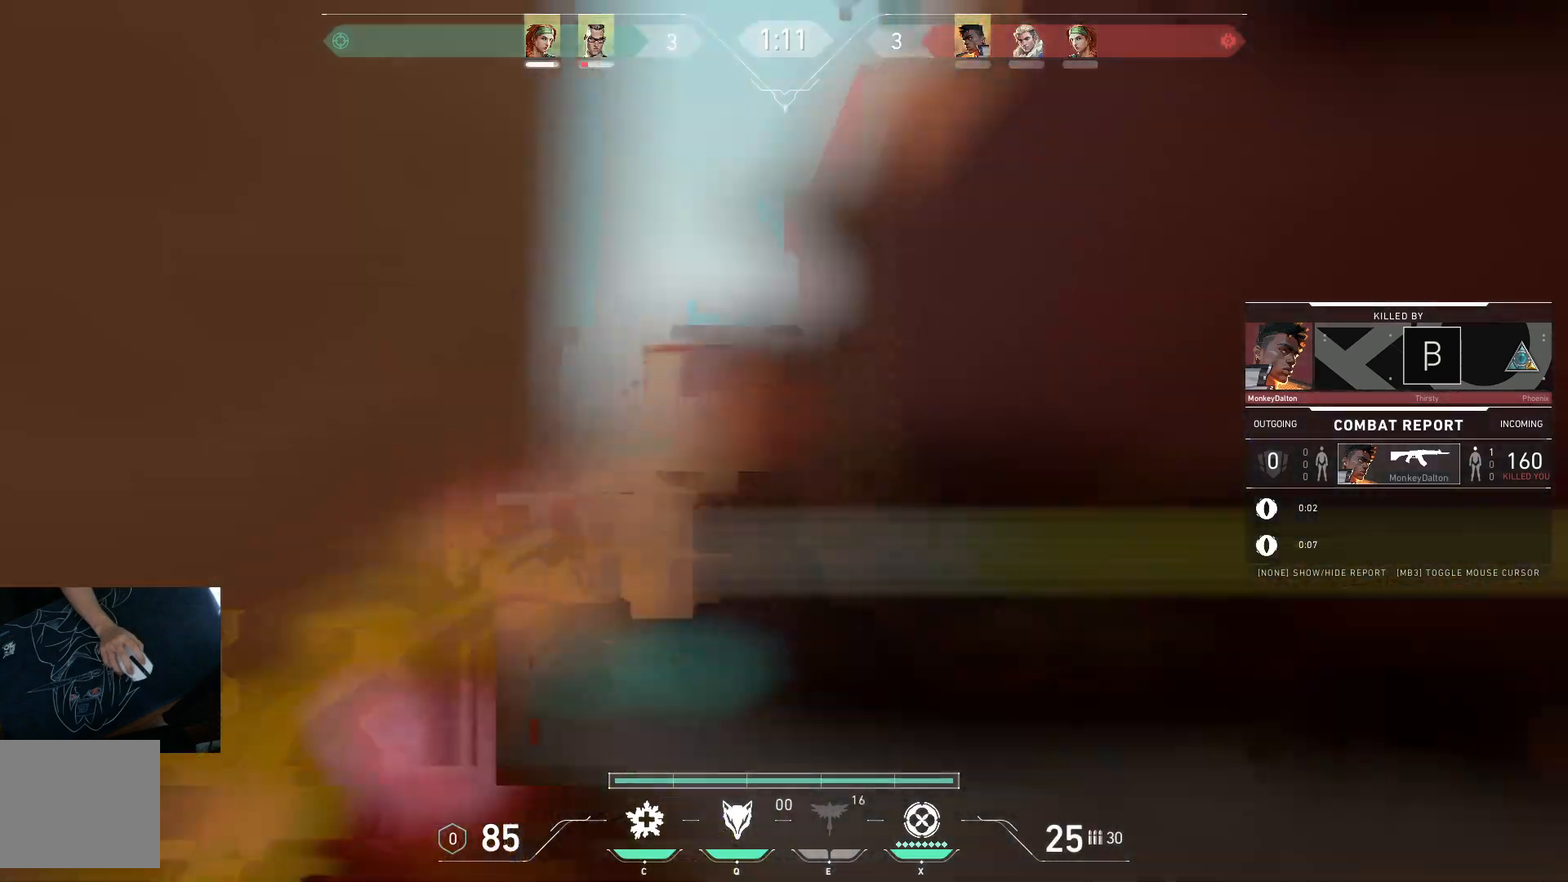
{"keys": [], "events": []}
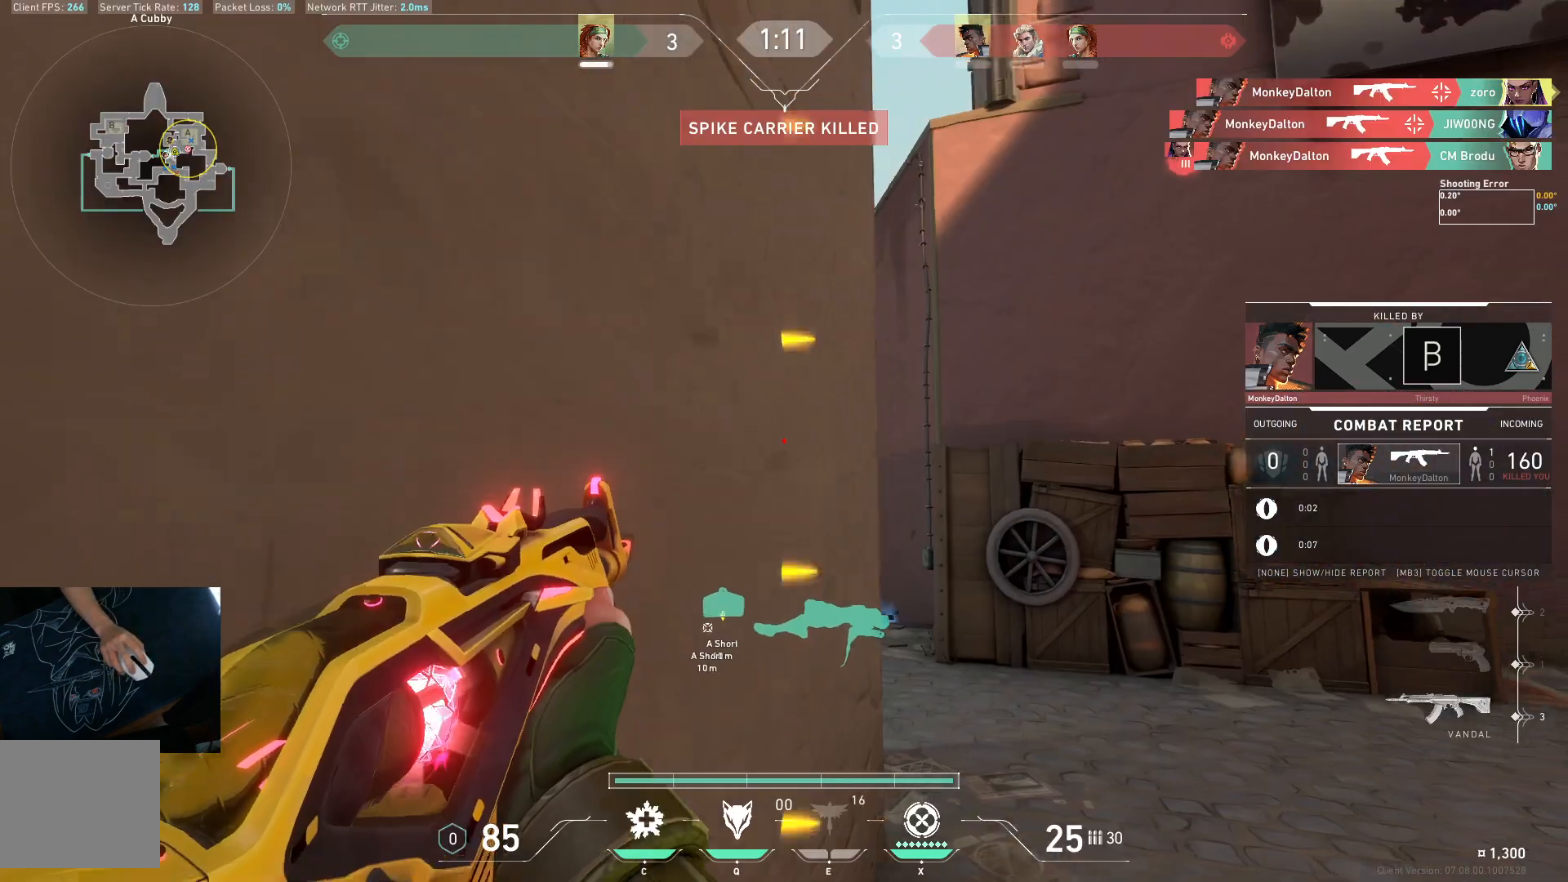
{"keys": [], "events": [[133, "e", "down"], [133, "s", "down"], [233, "e", "up"], [233, "s", "up"]]}